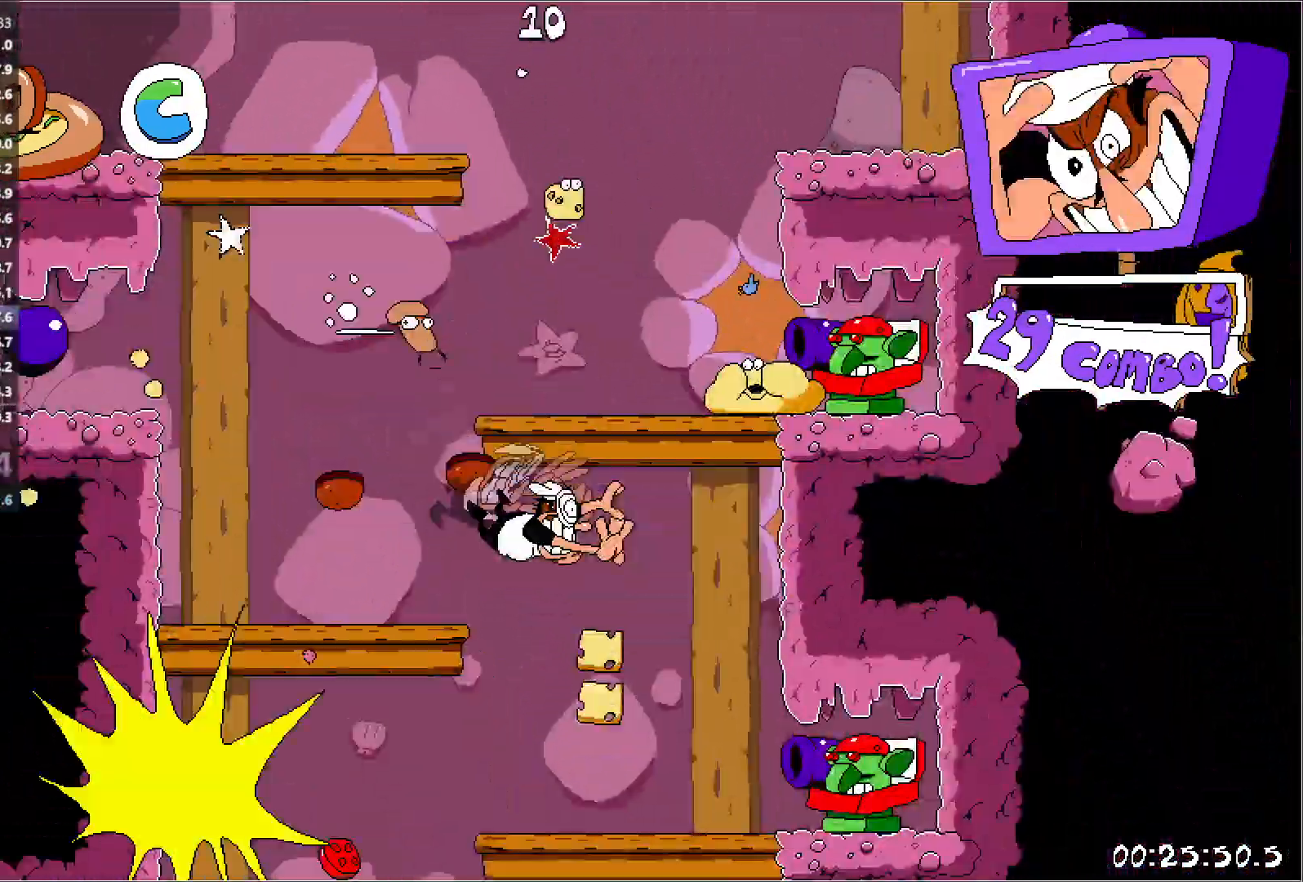
Gameplay with keyboard; each line is a JSON object with the keys held at the frame after it. "events" lists presses ("down") and releases ("up") of "down", "jump", "left", "punch", "right", "run" and "up" between this image and that frame as [ms after this image, input, new state], when the widget could be followed in between. No other keys are recorded. Mouse input is not recorded. Key names are as the overlay labels them; some are game actions (e.g. jump) rather than physical keys.
{"keys": ["left", "run"], "events": [[33, "left", "down"], [50, "punch", "down"], [67, "right", "up"], [150, "down", "down"], [317, "punch", "up"], [367, "down", "up"]]}
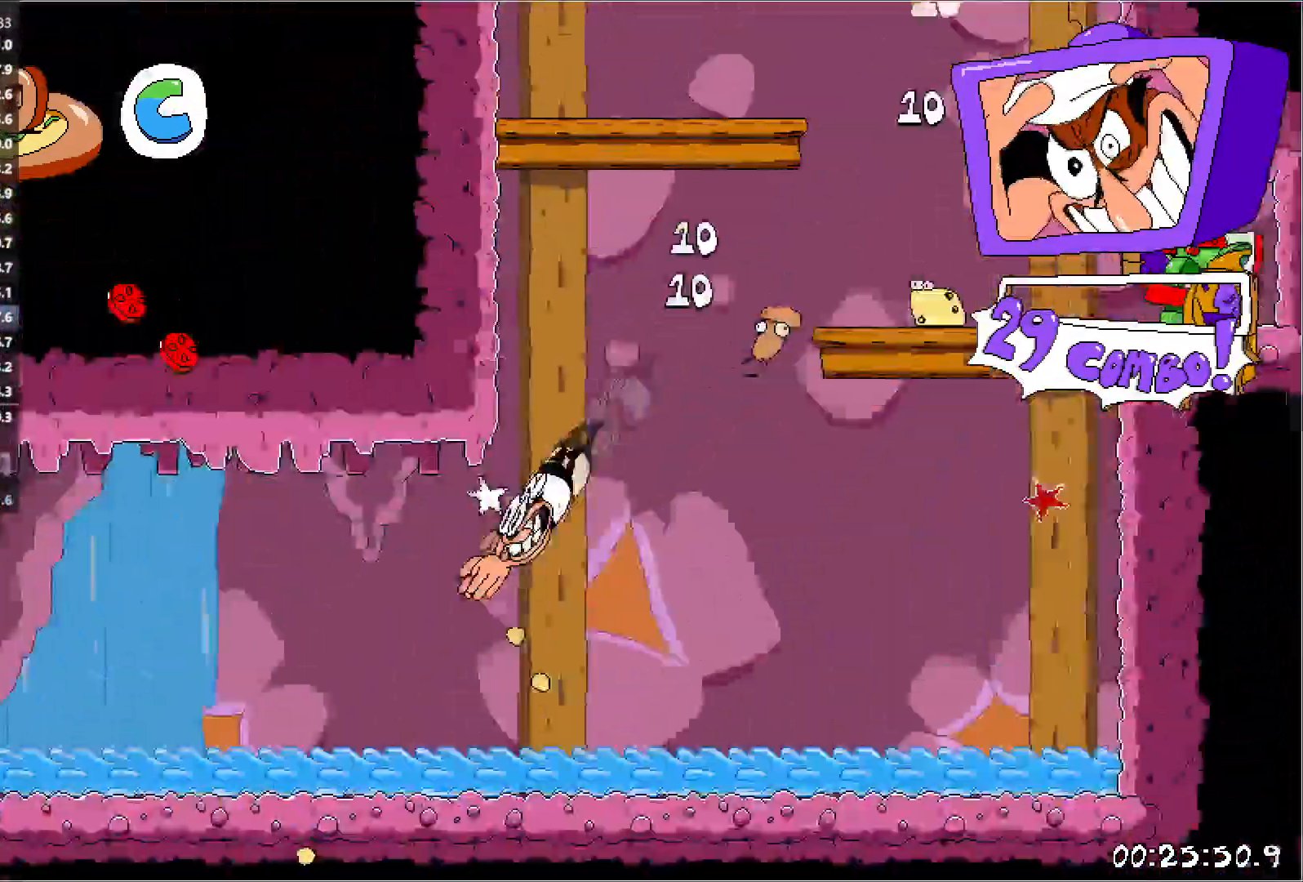
{"keys": ["left", "run"], "events": []}
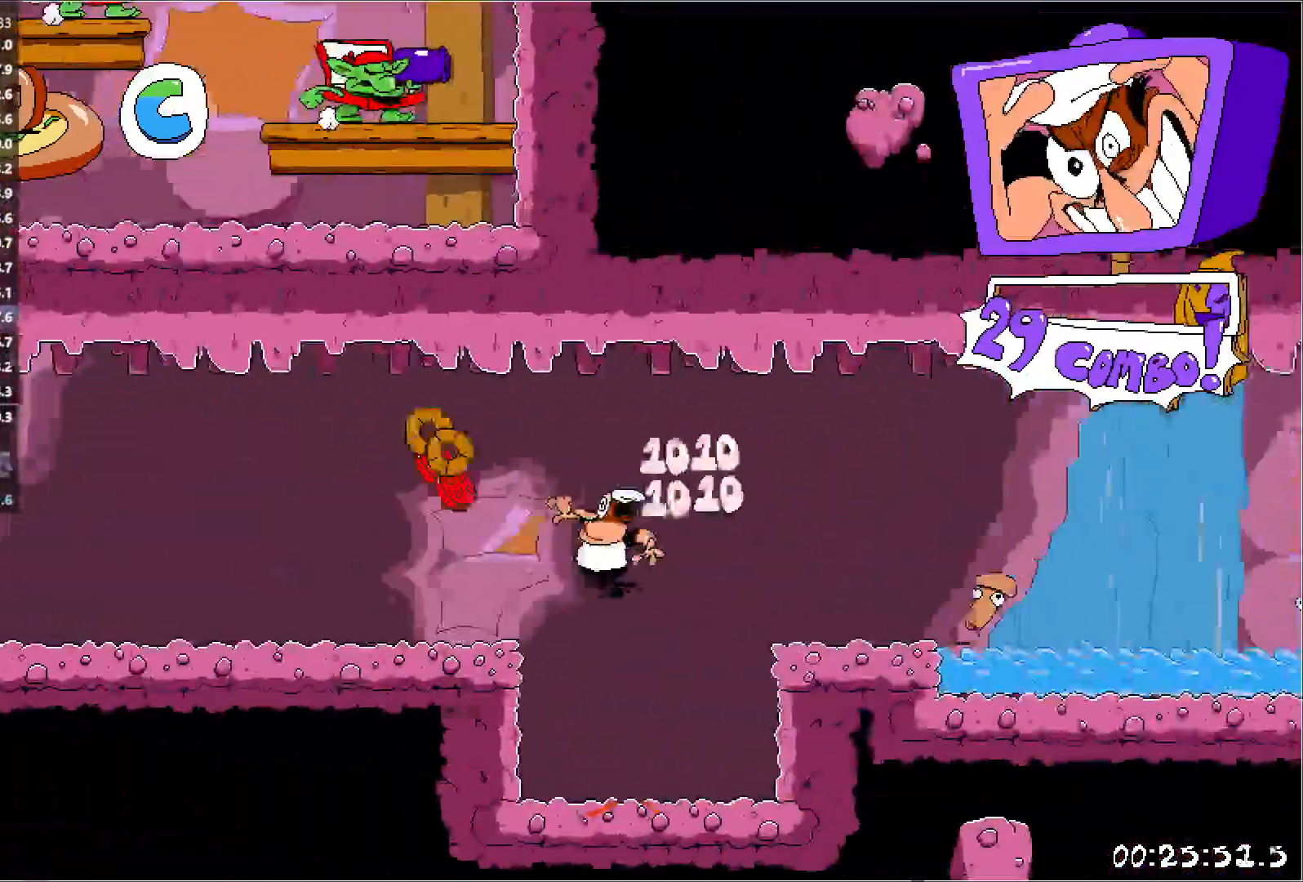
{"keys": ["left", "run"], "events": []}
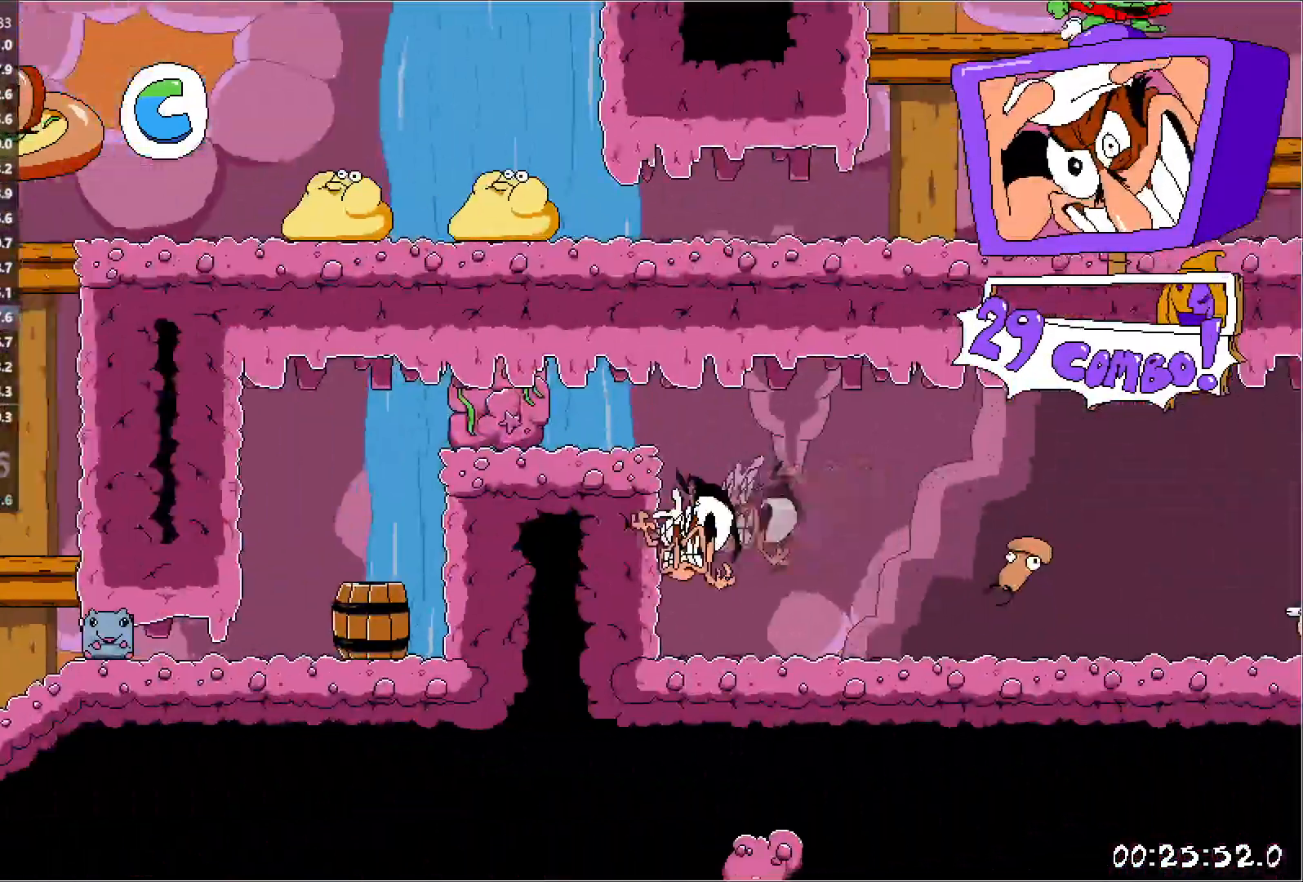
{"keys": ["left", "run"], "events": []}
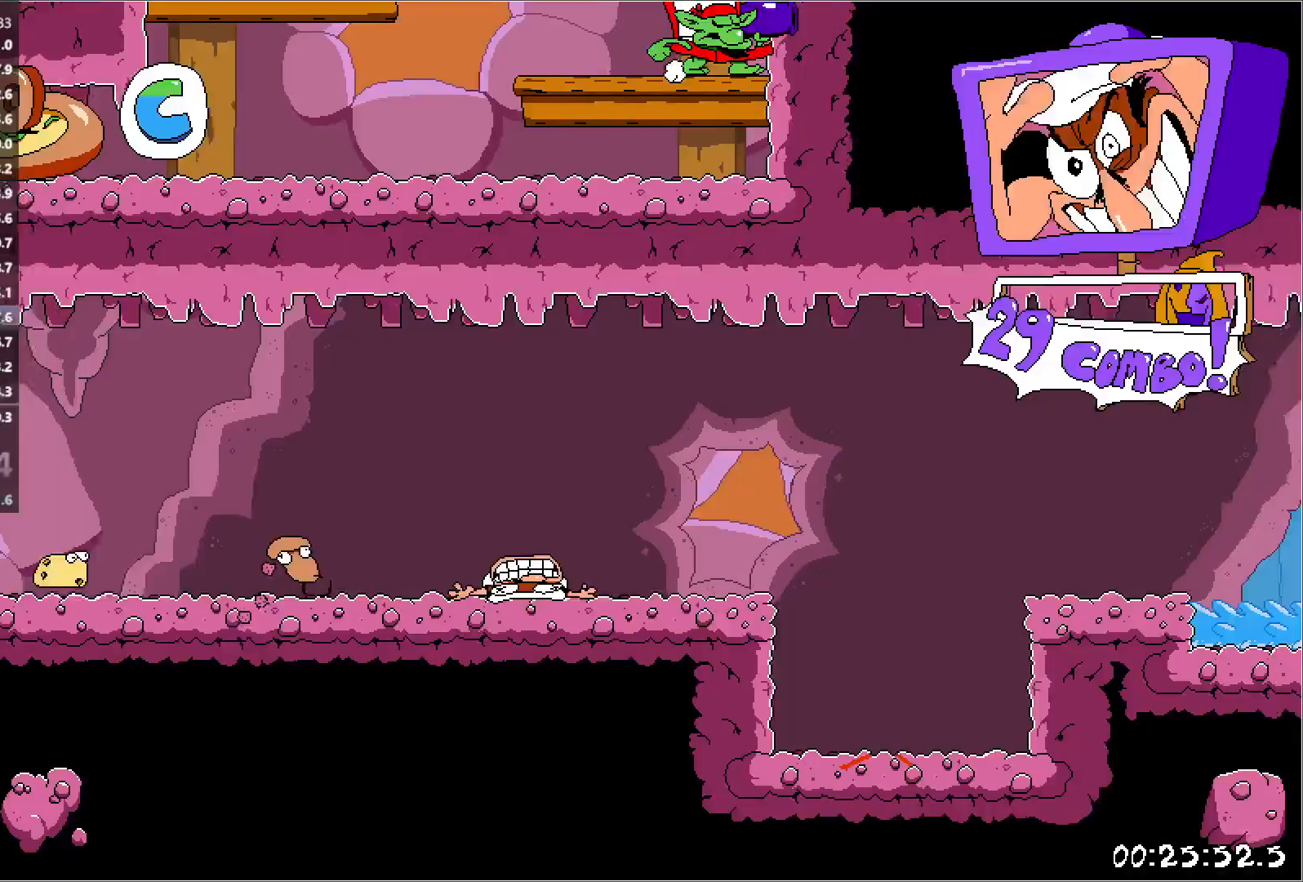
{"keys": ["left", "run"], "events": [[183, "punch", "down"], [367, "punch", "up"]]}
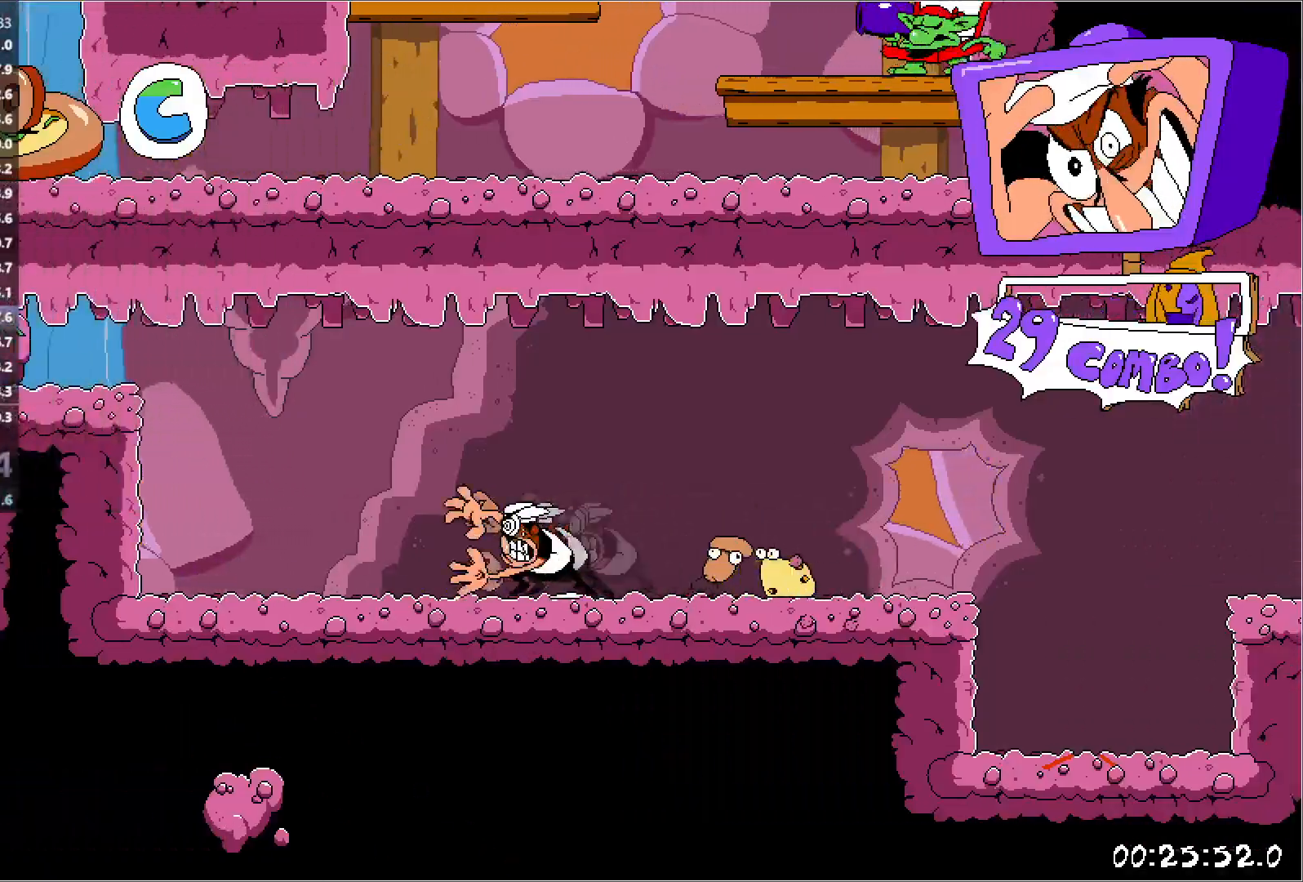
{"keys": ["left", "run"], "events": [[50, "jump", "down"], [400, "jump", "up"]]}
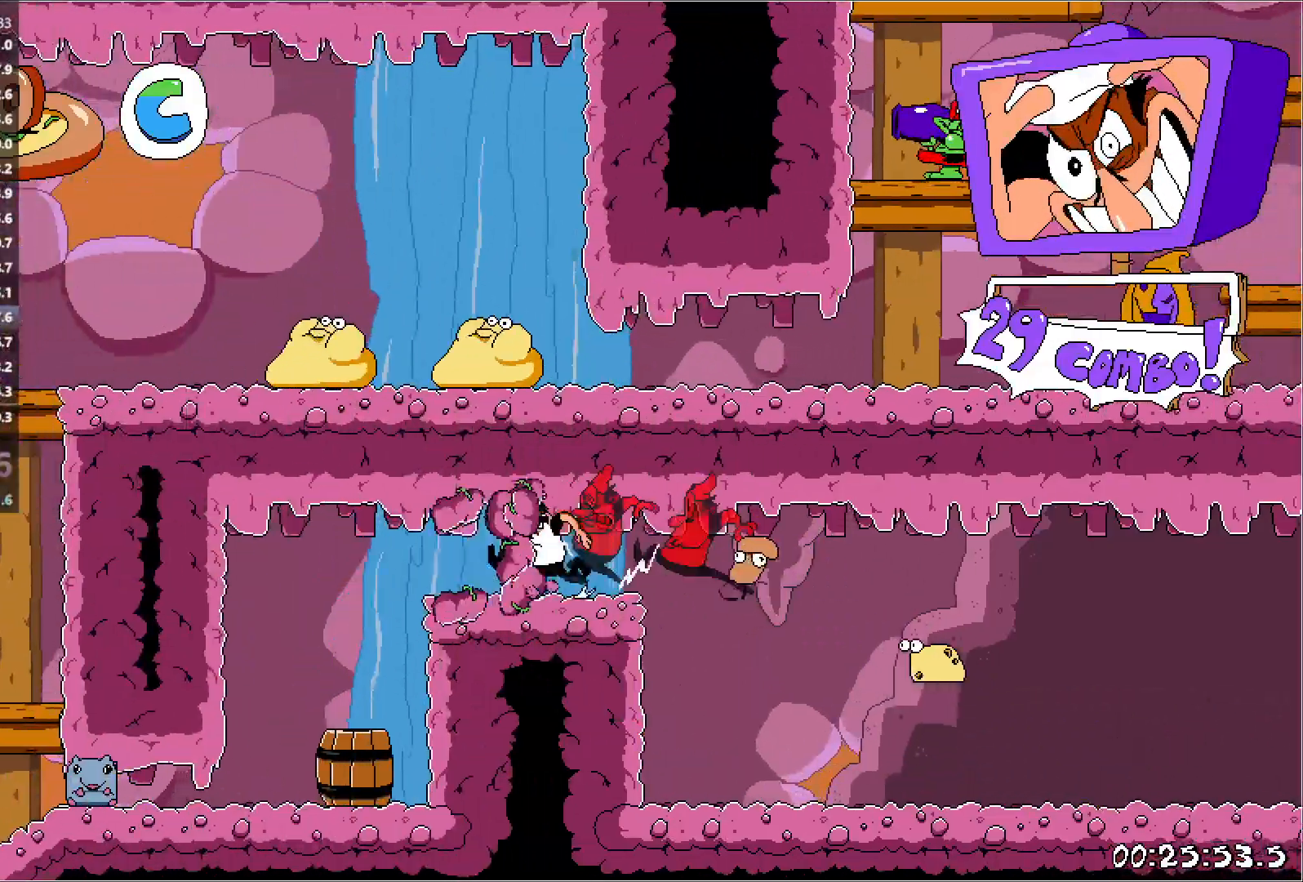
{"keys": ["left", "run"], "events": [[117, "punch", "down"], [150, "left", "up"], [150, "right", "down"], [150, "run", "up"], [200, "punch", "up"], [250, "right", "up"], [367, "left", "down"], [367, "run", "down"]]}
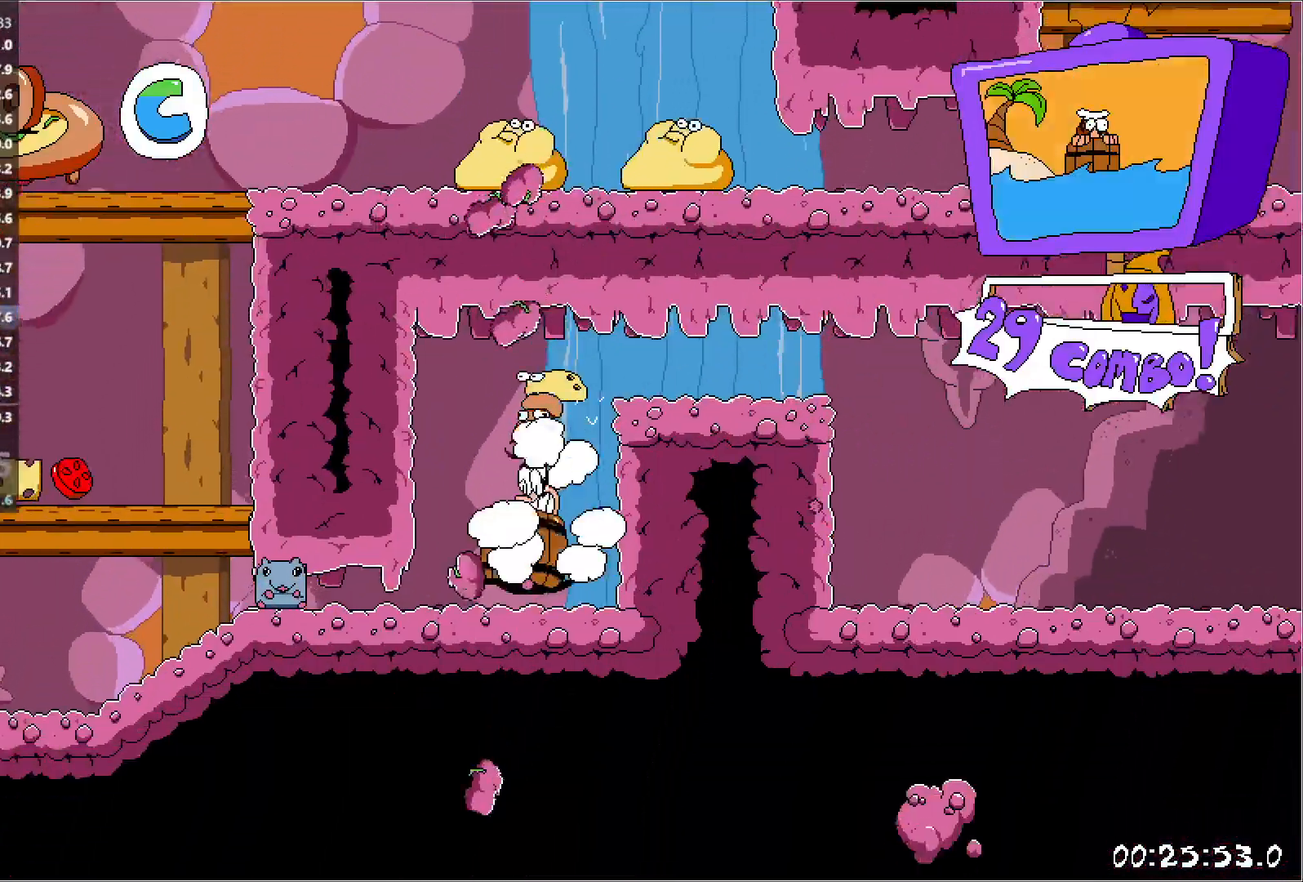
{"keys": ["jump", "left"], "events": [[317, "run", "up"], [400, "jump", "down"]]}
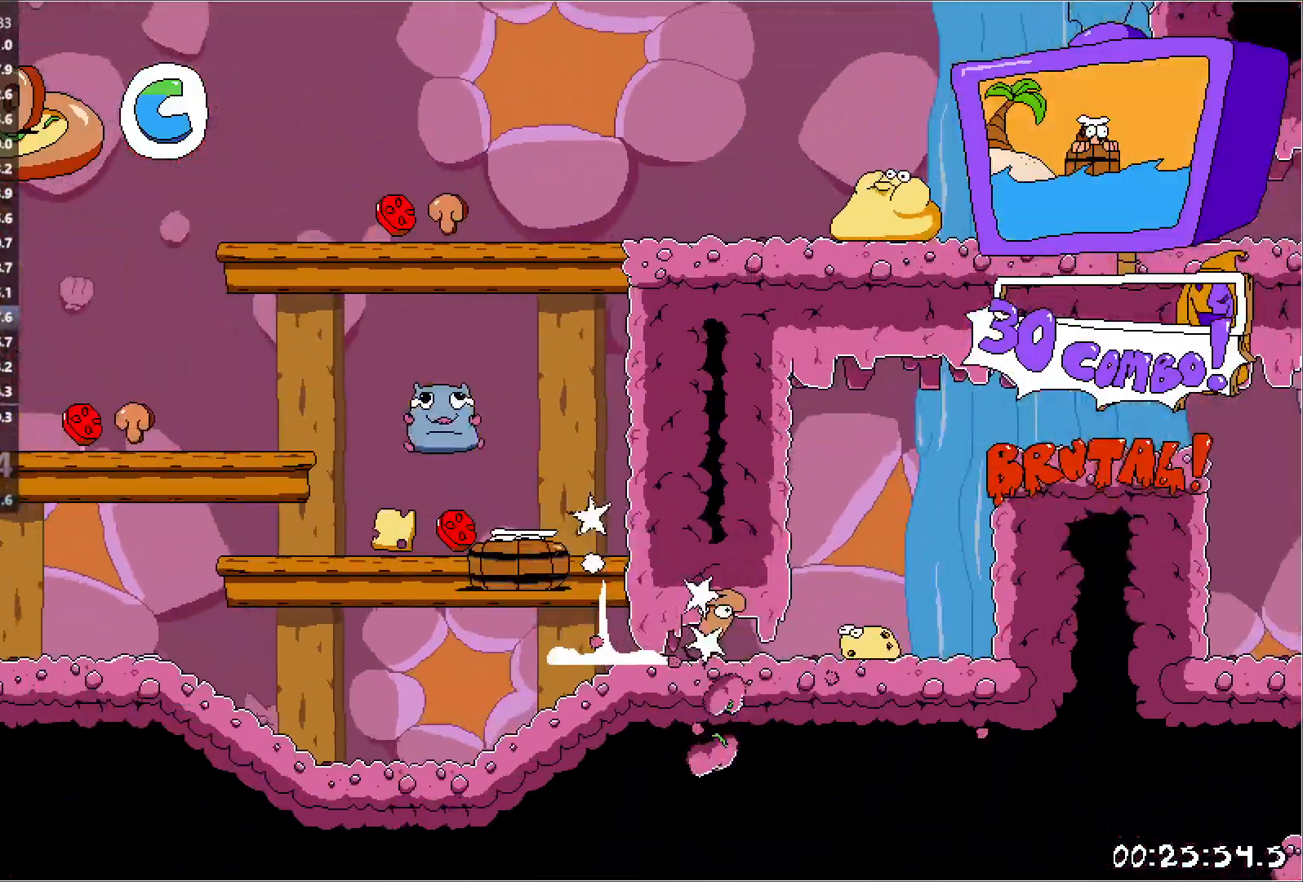
{"keys": ["left"], "events": [[150, "jump", "up"], [300, "jump", "down"], [483, "jump", "up"]]}
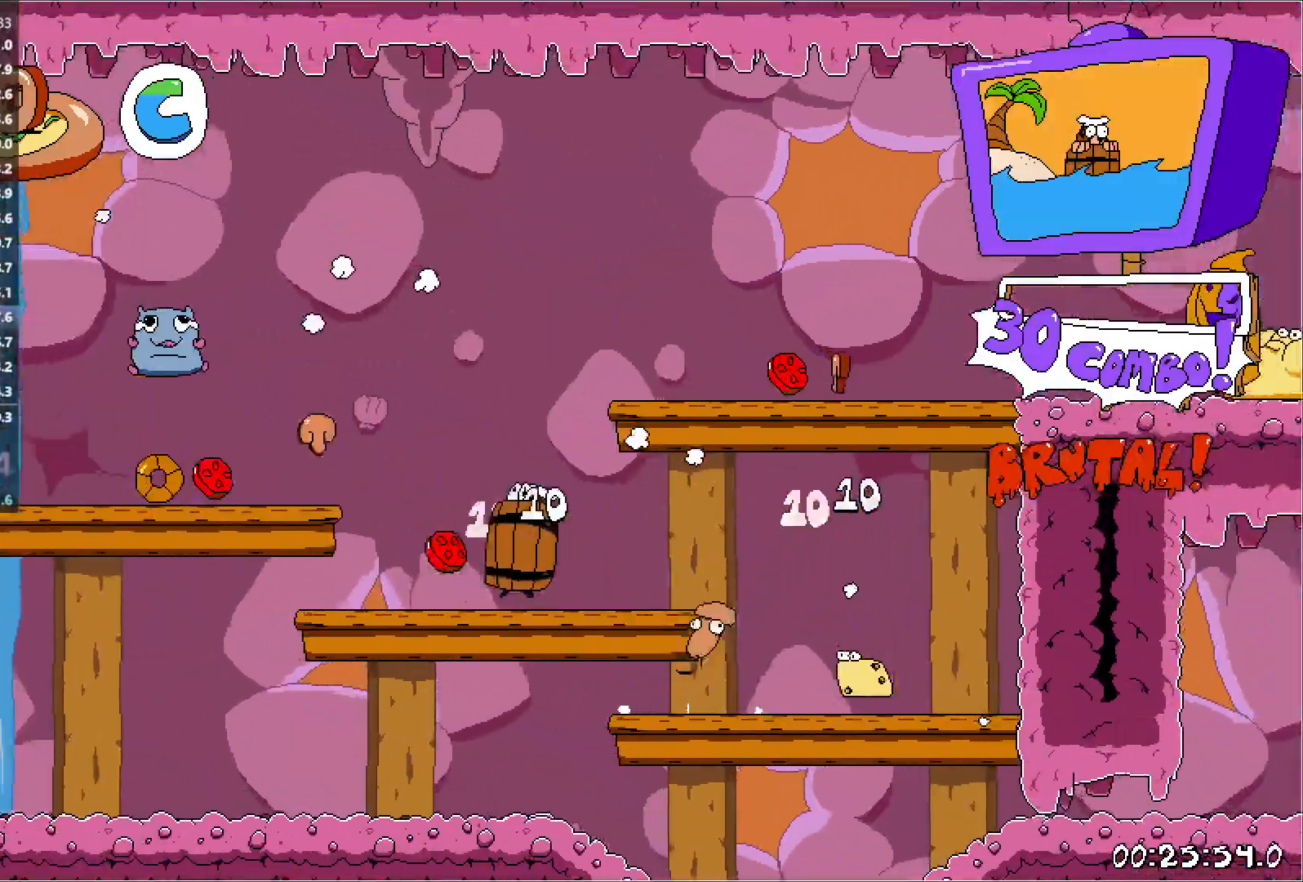
{"keys": ["right", "run"], "events": [[133, "jump", "down"], [317, "jump", "up"], [317, "right", "down"], [333, "run", "down"], [367, "left", "up"]]}
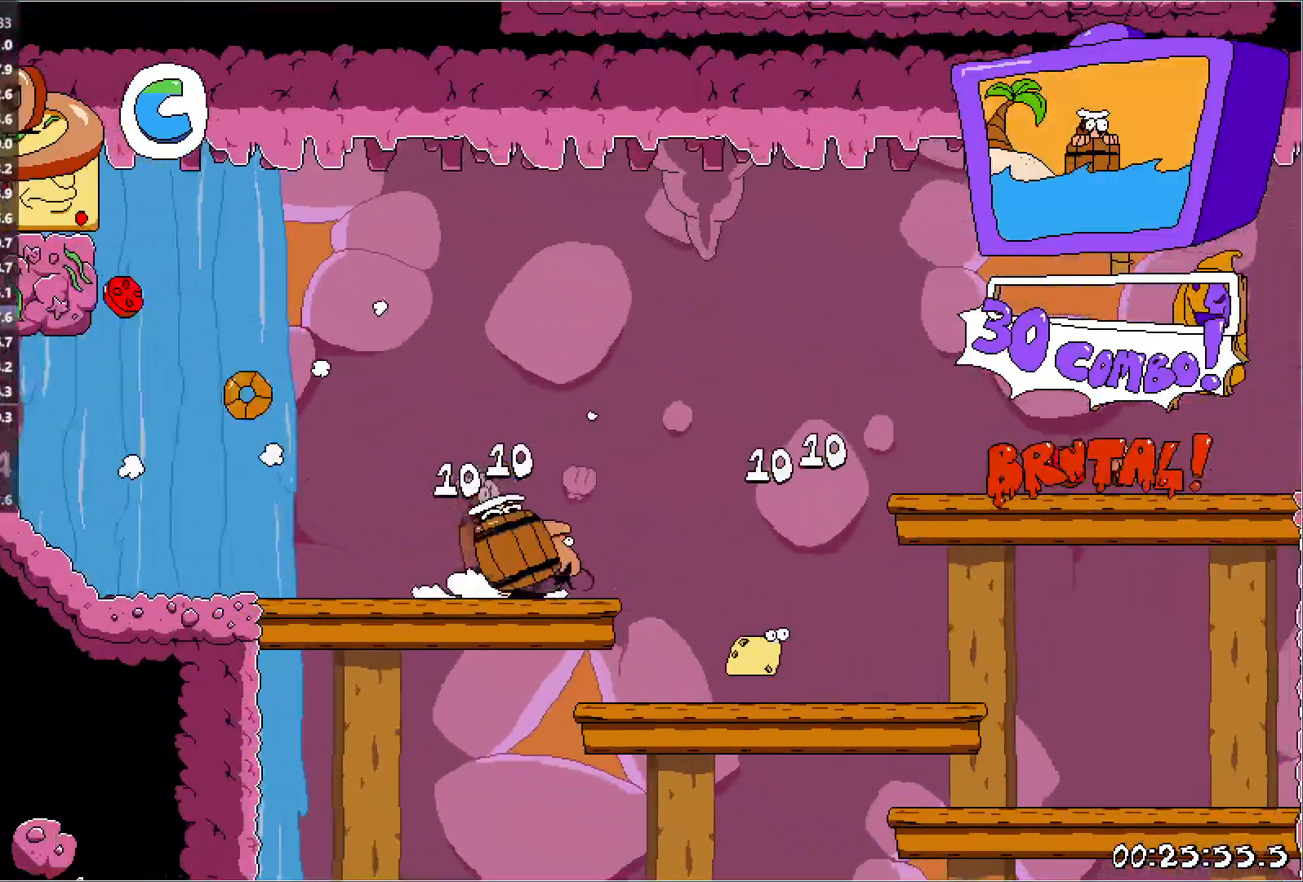
{"keys": ["right", "run"], "events": [[150, "jump", "down"], [417, "jump", "up"]]}
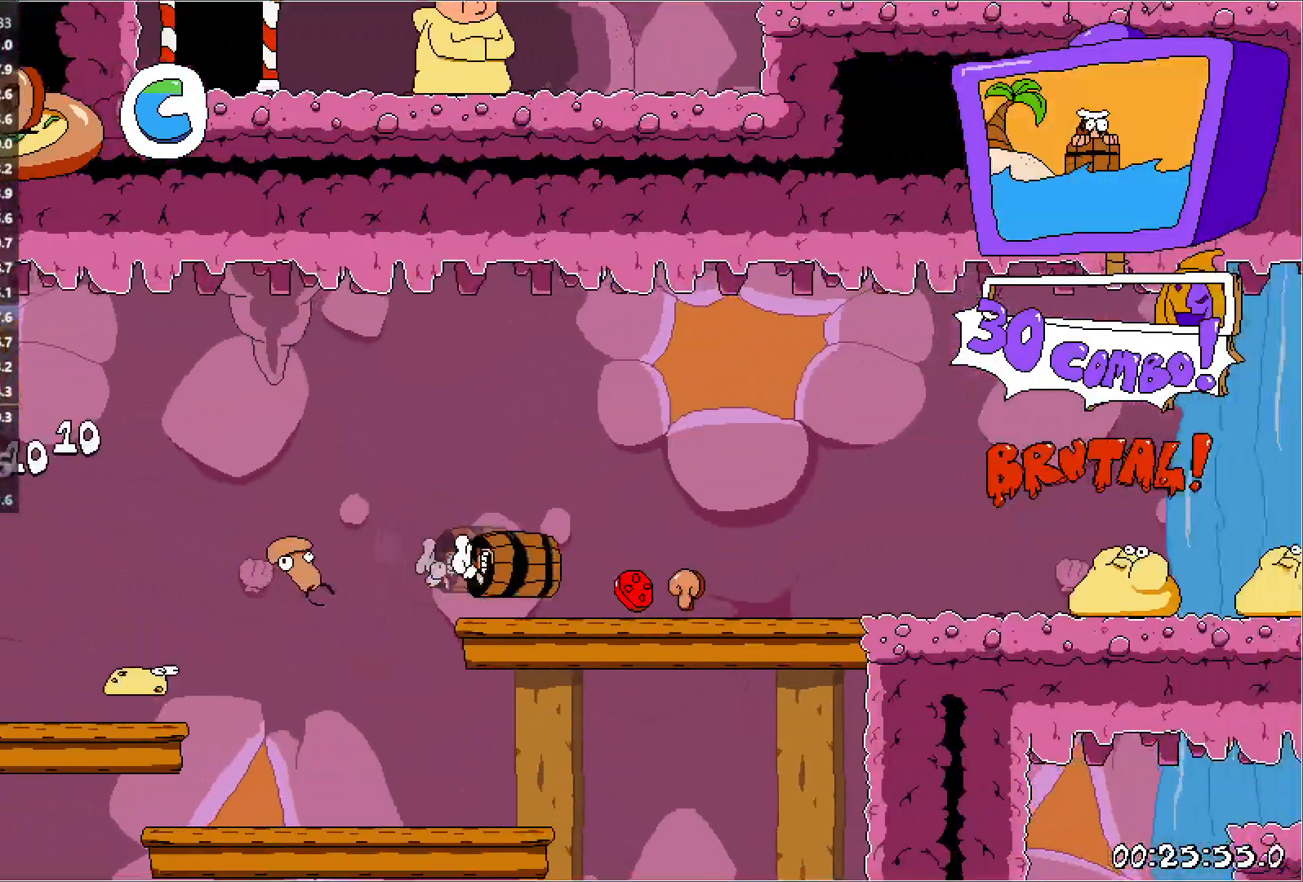
{"keys": ["right", "run"], "events": []}
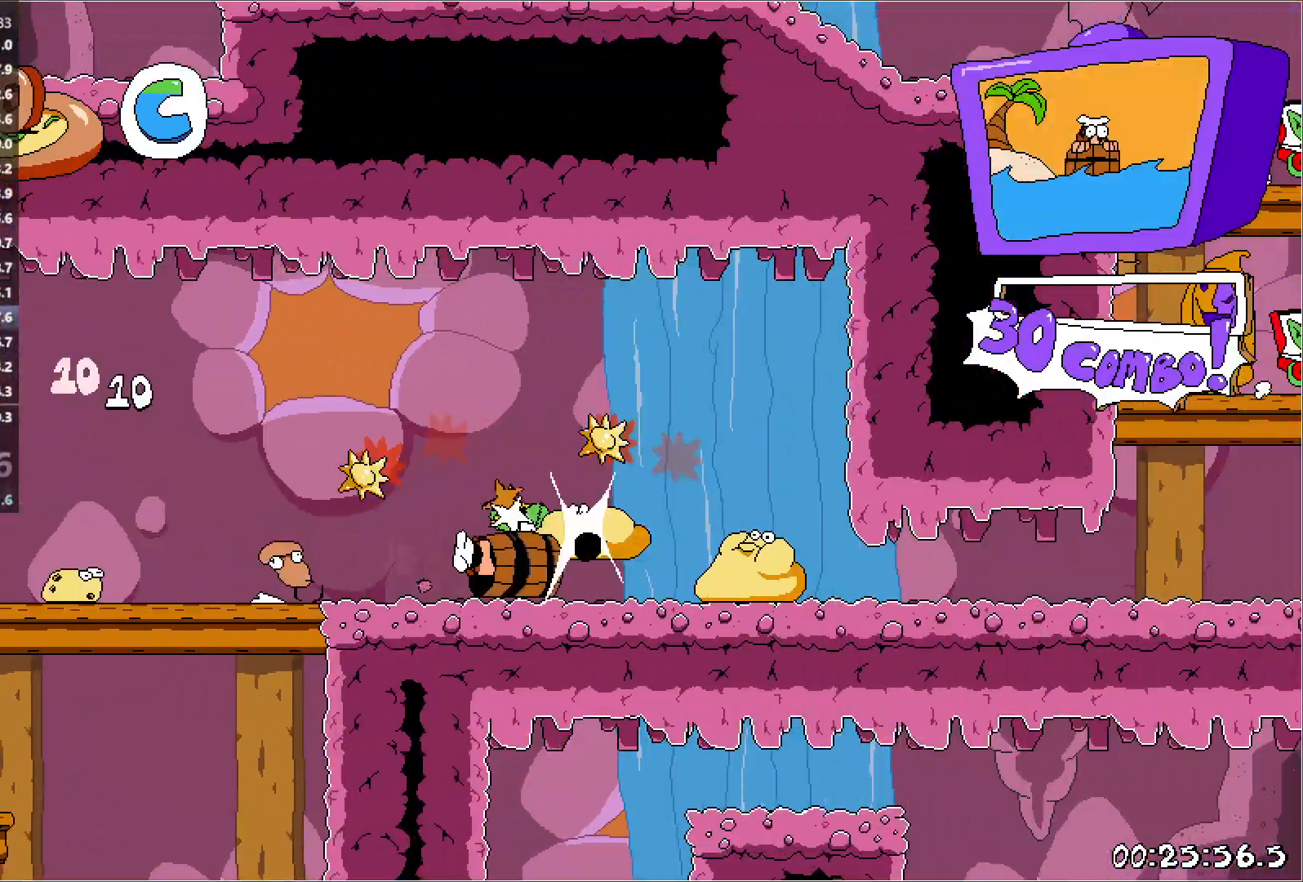
{"keys": ["right", "run"], "events": []}
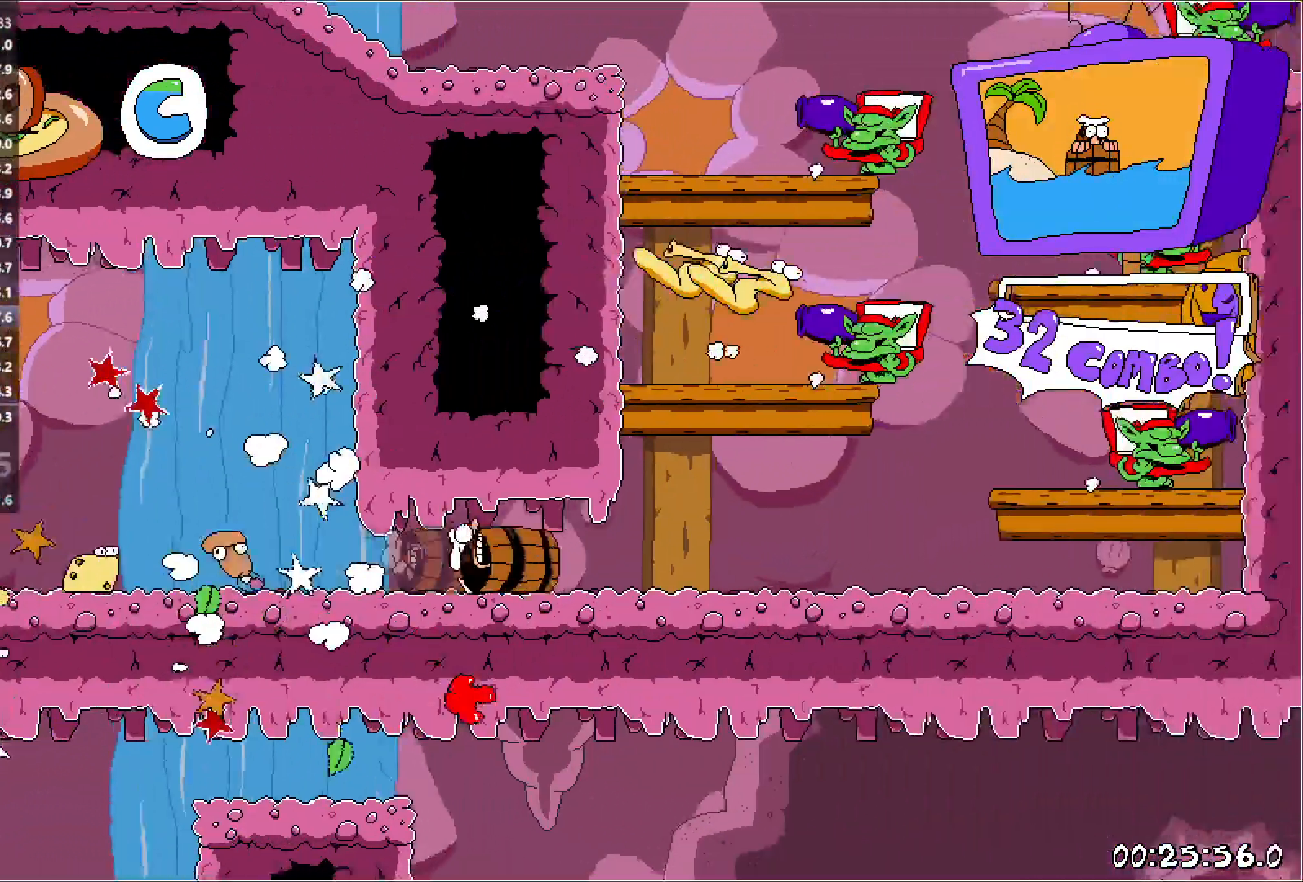
{"keys": ["jump", "left", "right", "run"], "events": [[167, "jump", "down"], [450, "left", "down"]]}
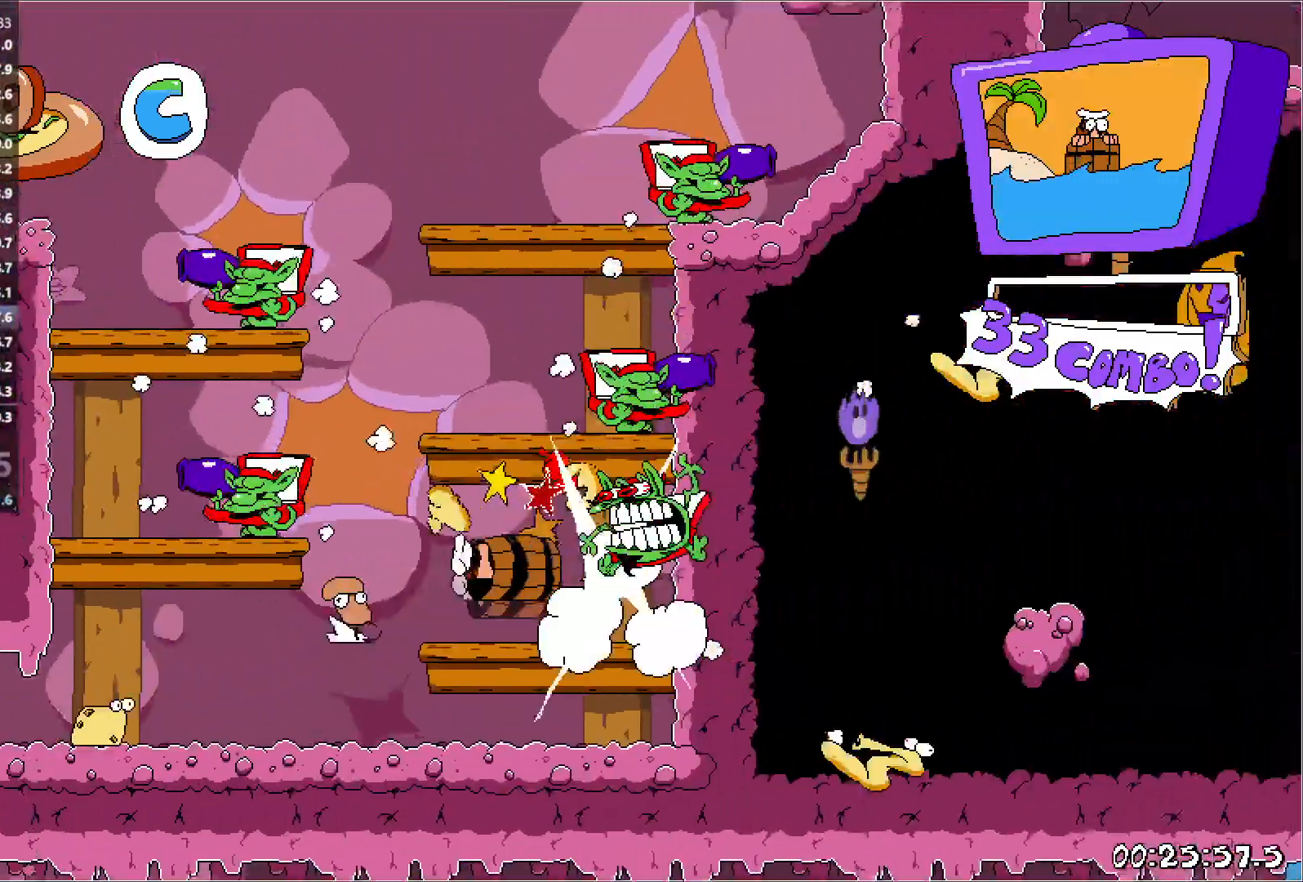
{"keys": ["jump", "left", "run"], "events": [[33, "right", "up"]]}
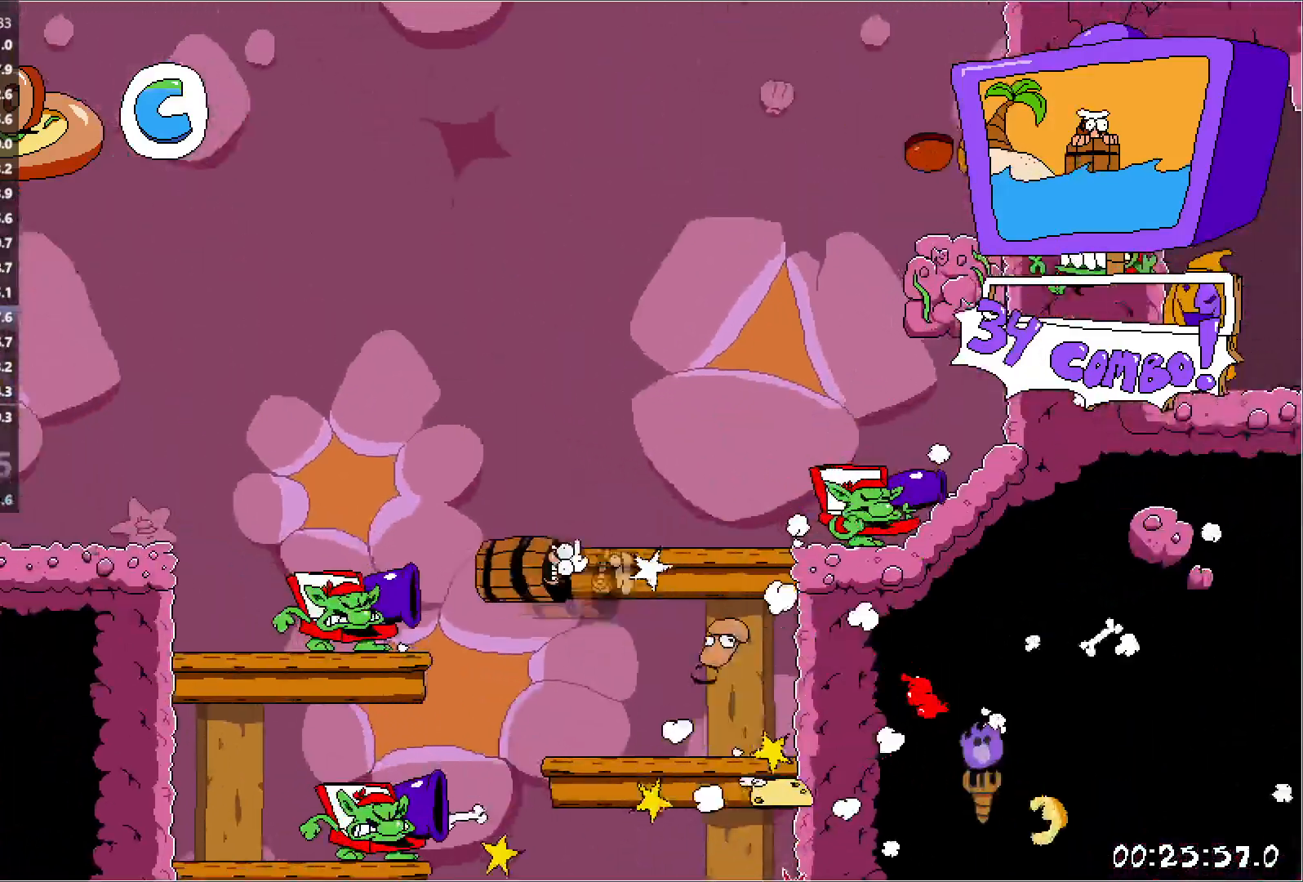
{"keys": ["left", "run"], "events": [[250, "jump", "up"]]}
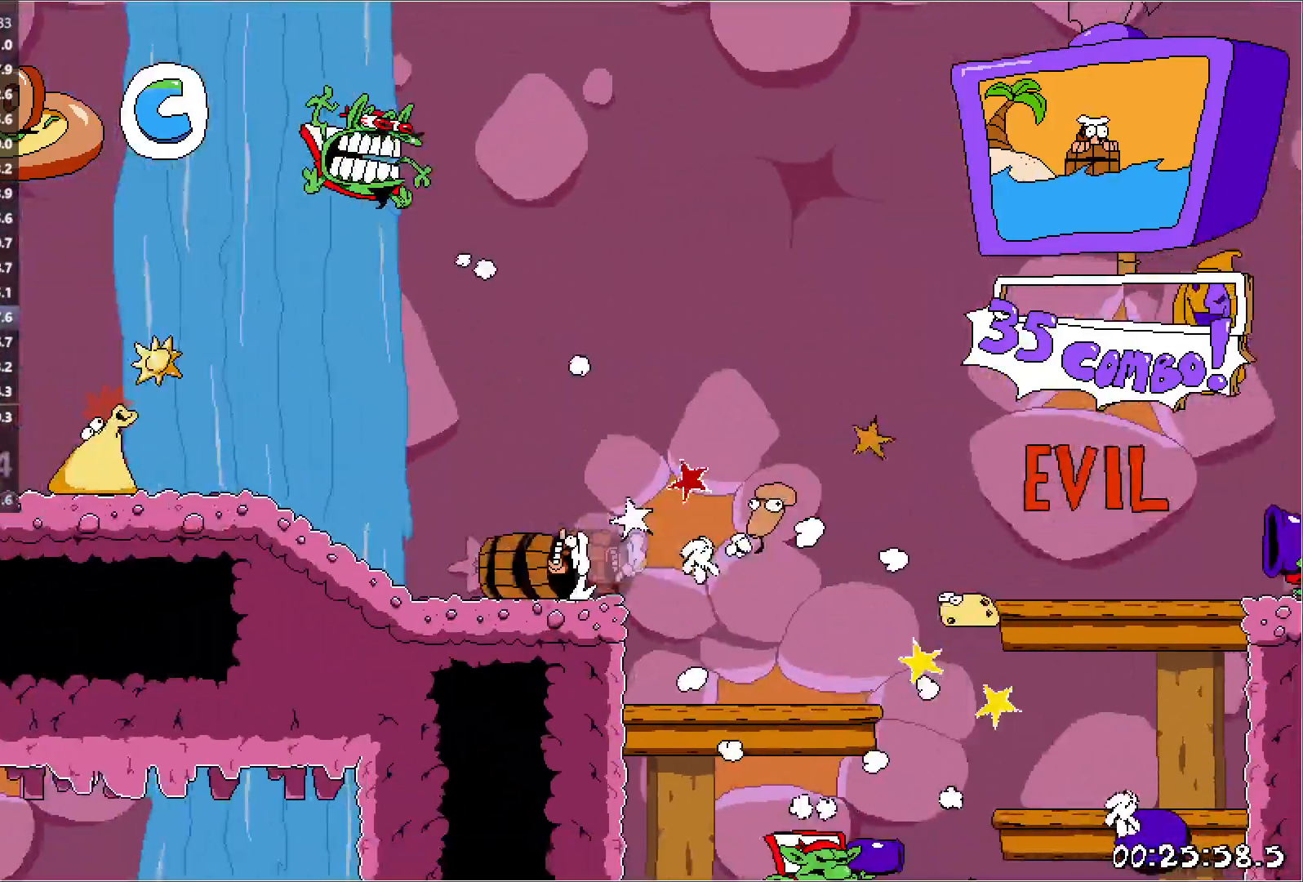
{"keys": ["left", "run"], "events": []}
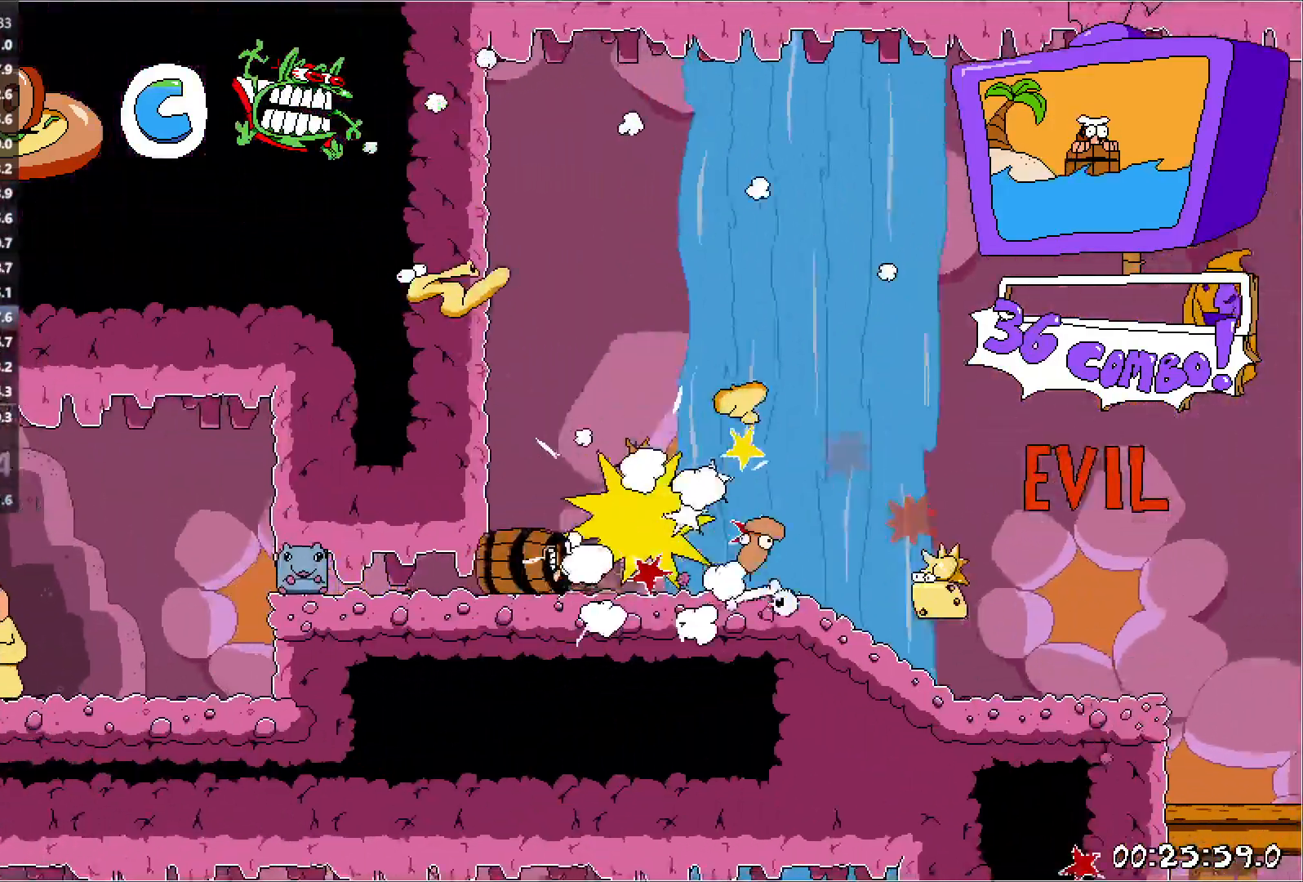
{"keys": ["left", "run"], "events": []}
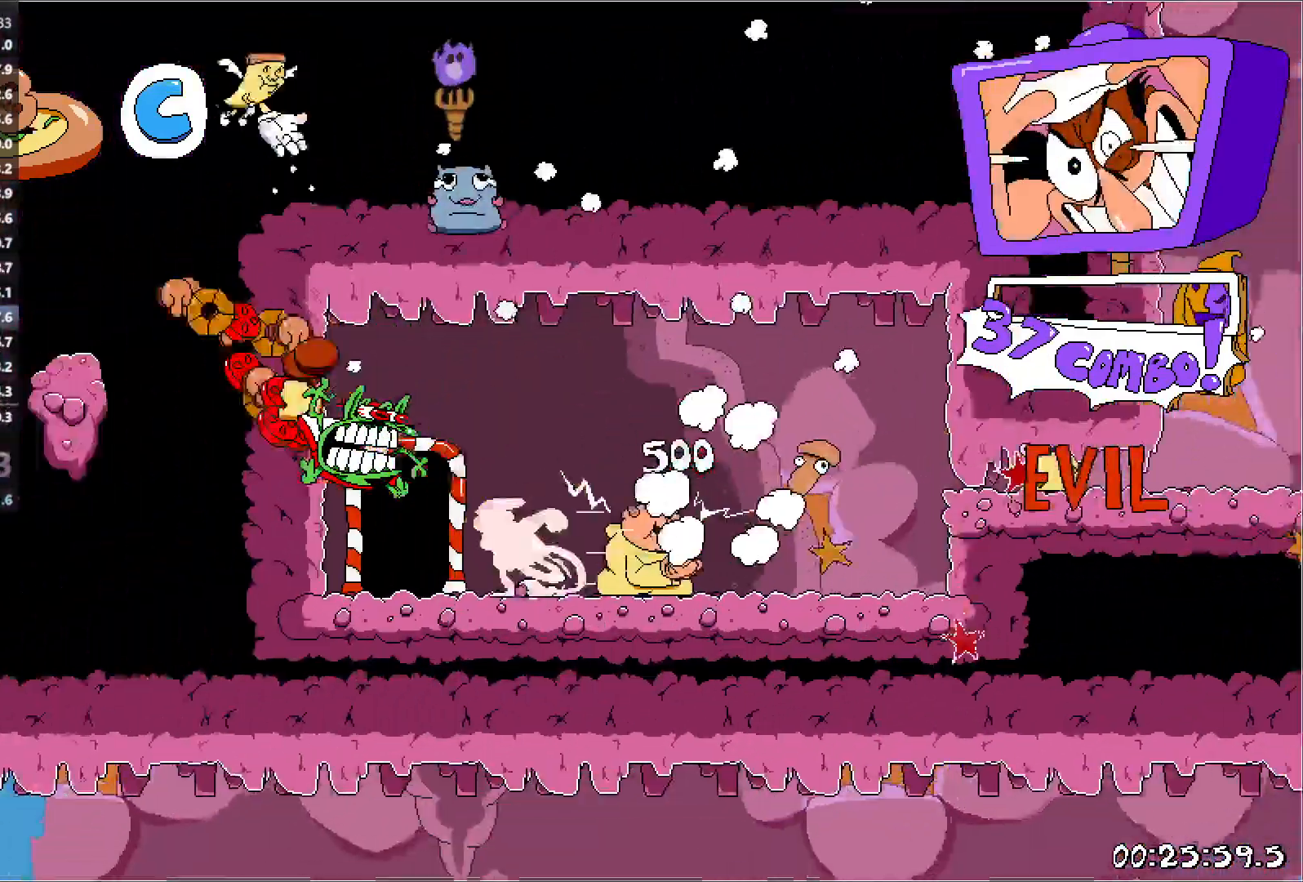
{"keys": ["left", "run"], "events": [[17, "up", "down"], [150, "up", "up"]]}
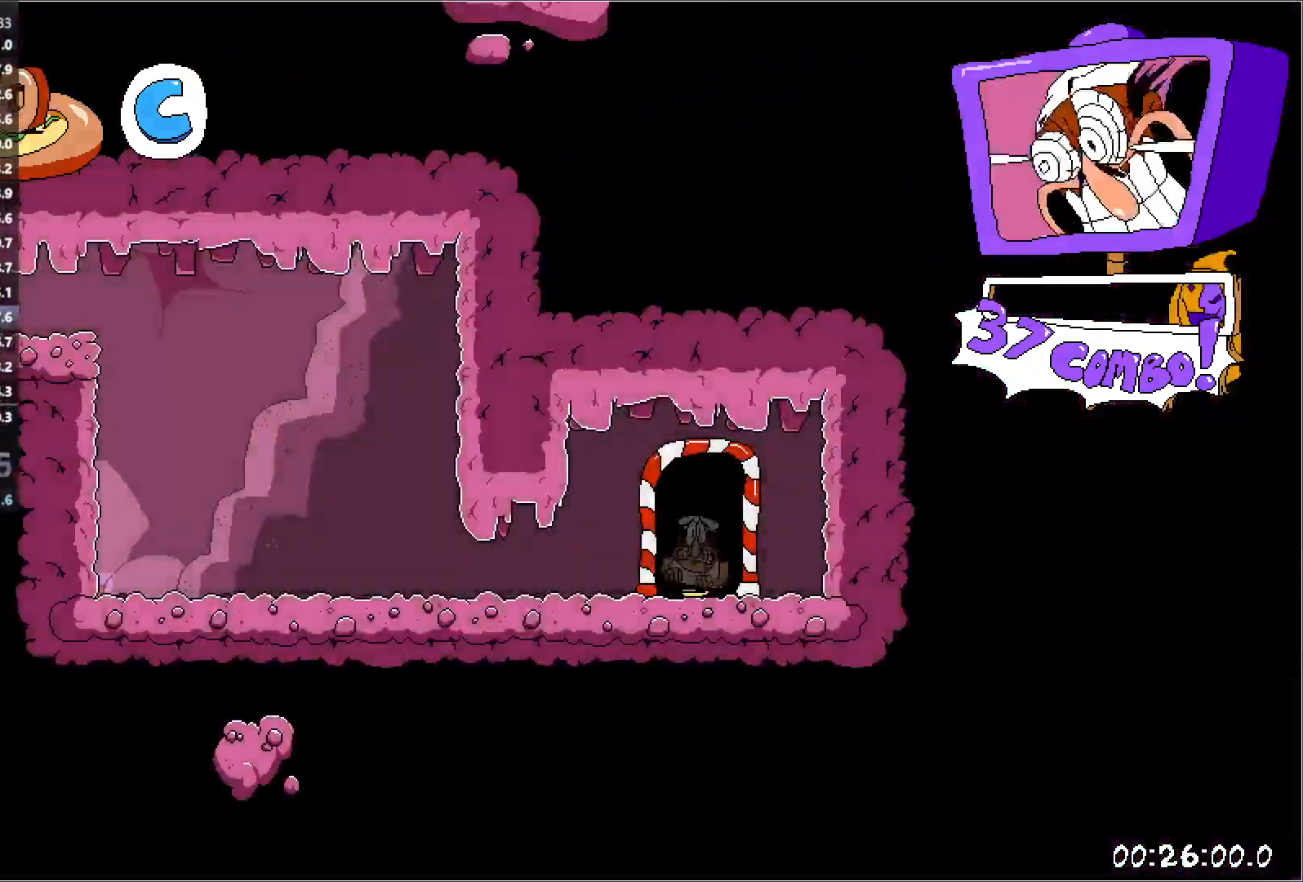
{"keys": ["down", "left", "punch", "run"], "events": [[483, "punch", "down"], [500, "down", "down"]]}
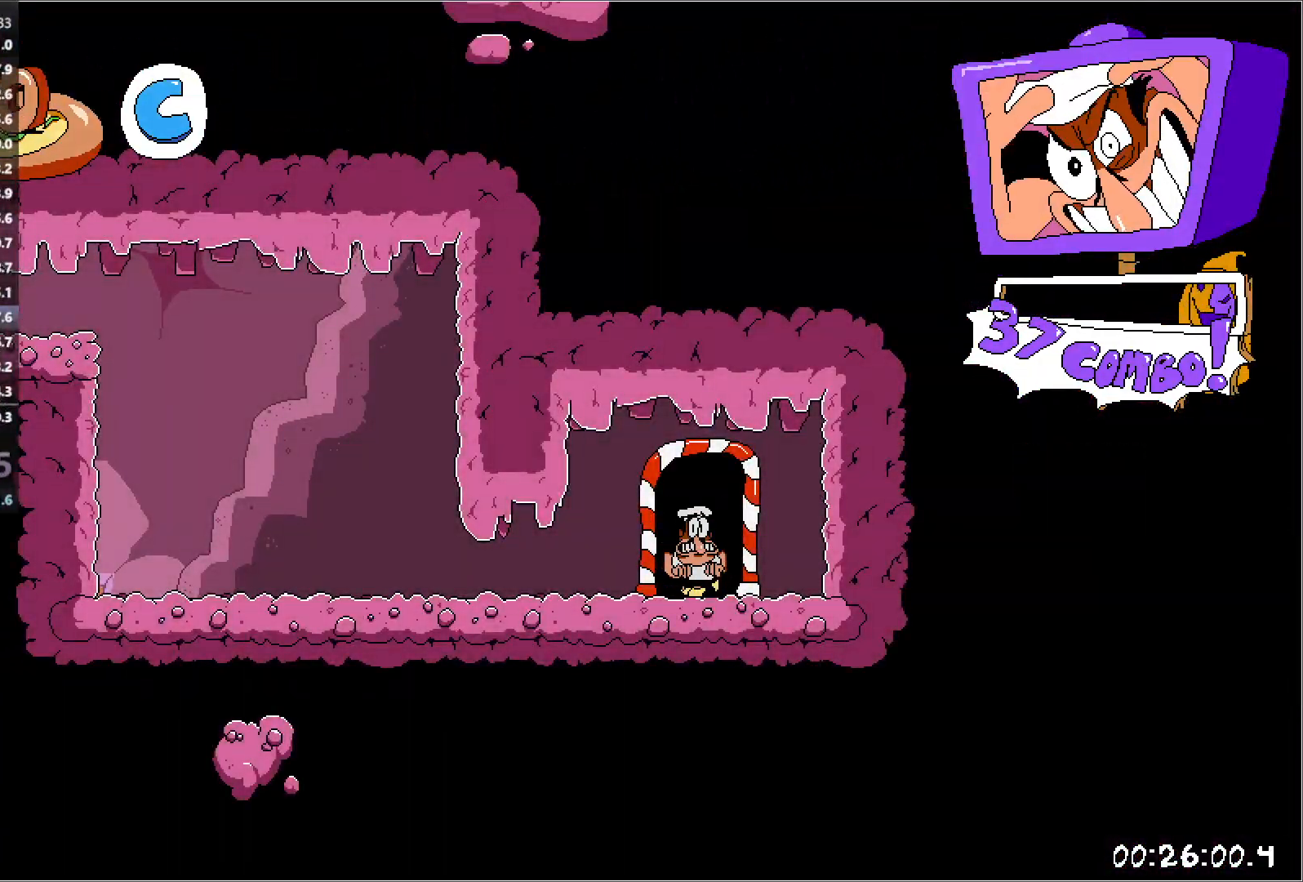
{"keys": ["left", "run"], "events": [[150, "punch", "up"], [167, "down", "up"]]}
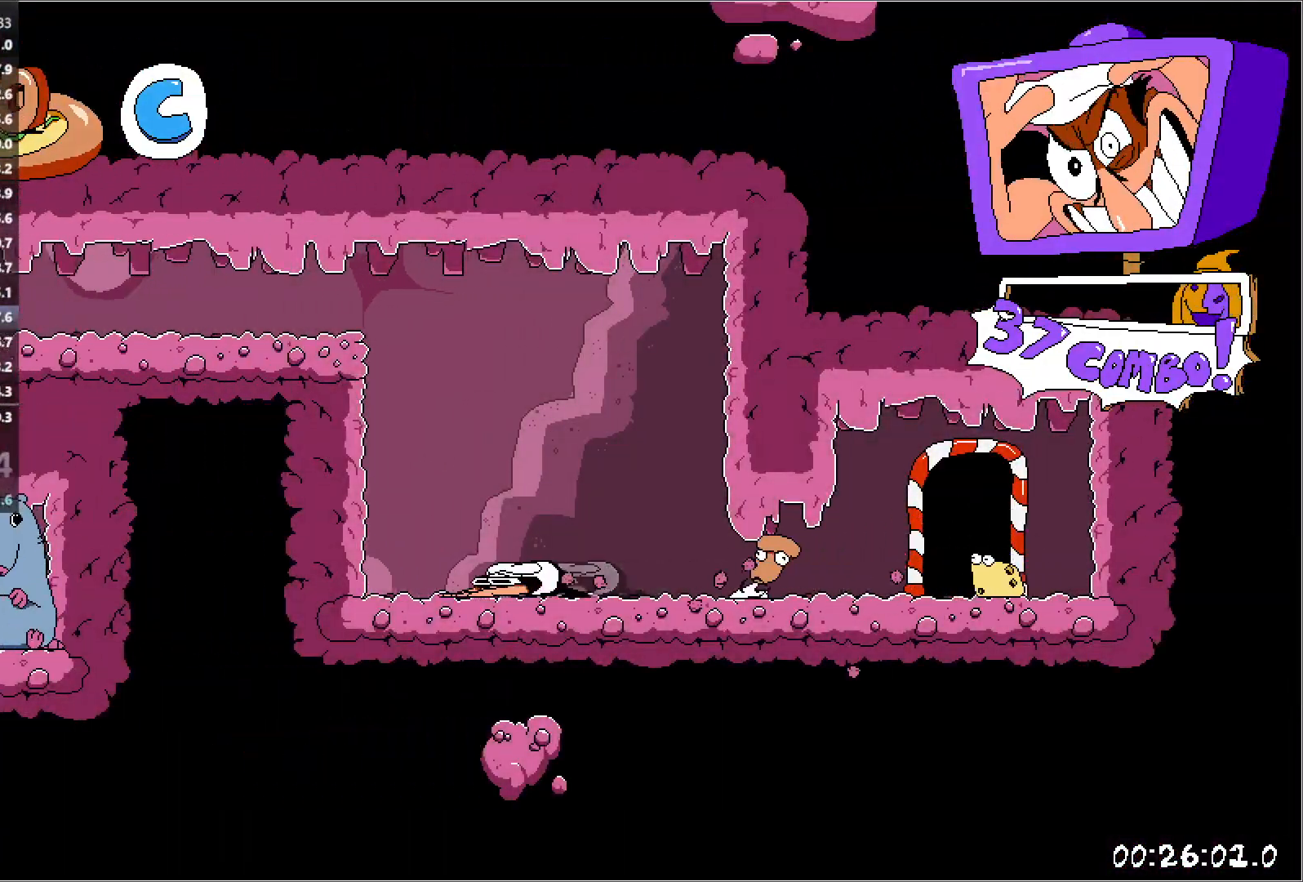
{"keys": ["left", "run"], "events": [[33, "jump", "down"], [217, "jump", "up"]]}
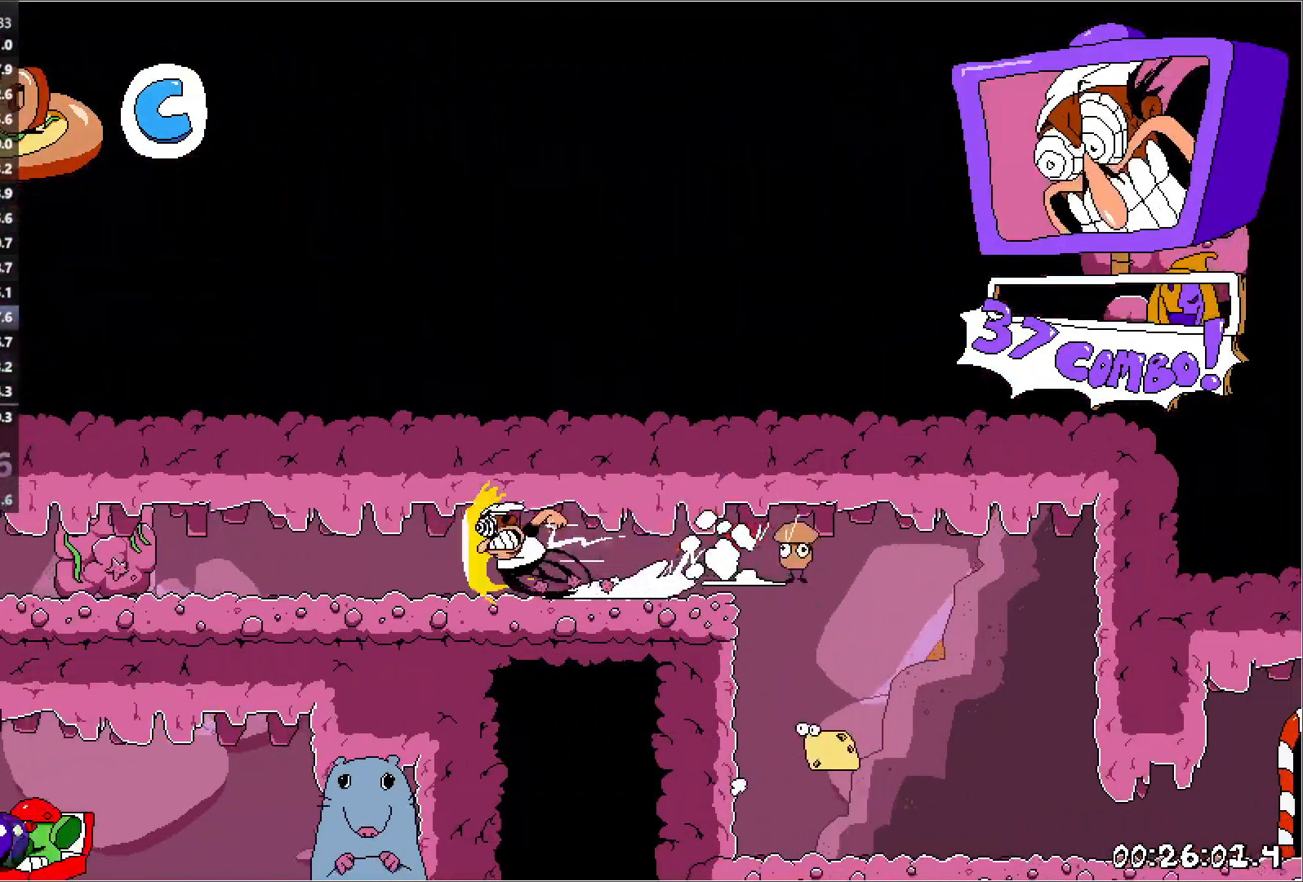
{"keys": ["left", "run"], "events": []}
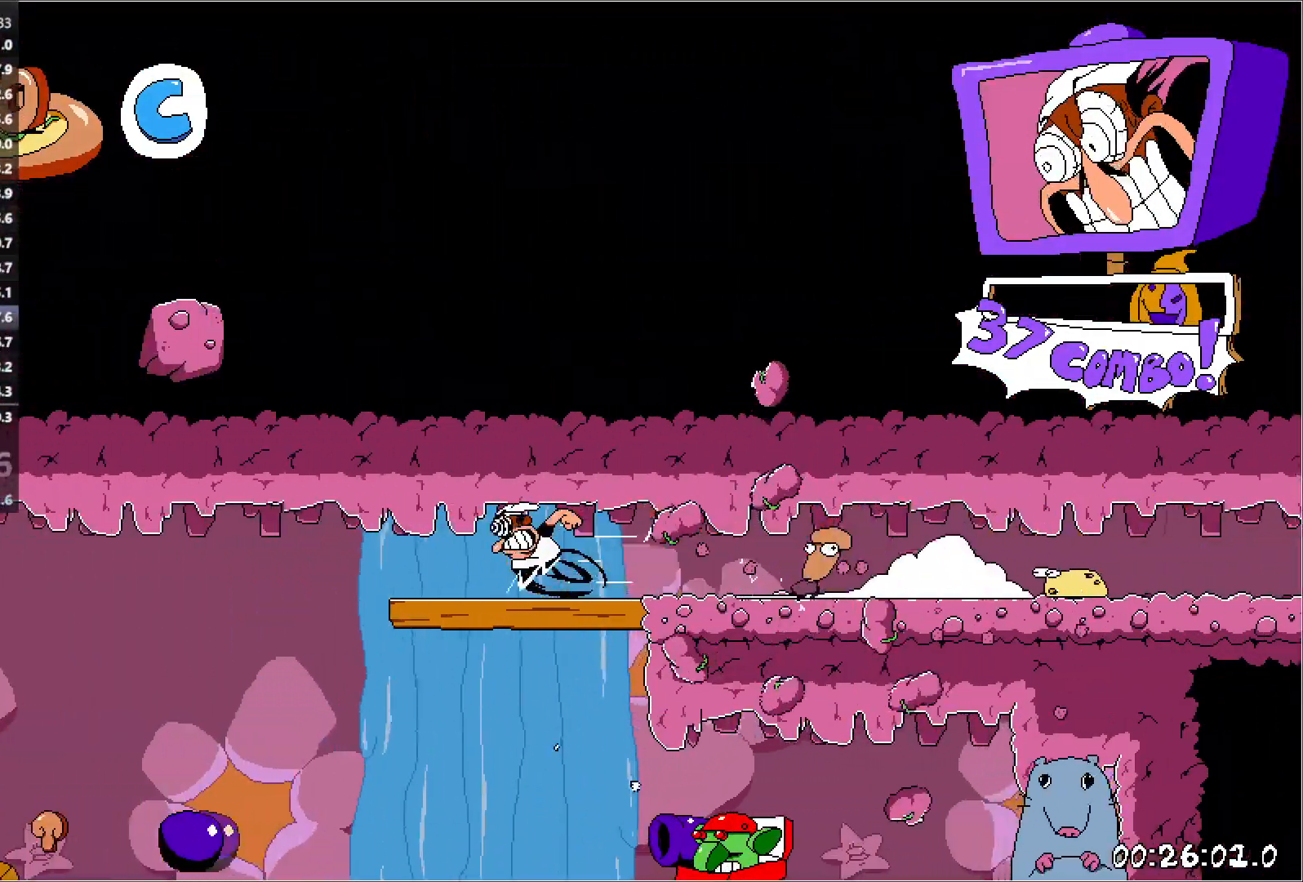
{"keys": ["left", "run"], "events": [[83, "down", "down"], [183, "down", "up"]]}
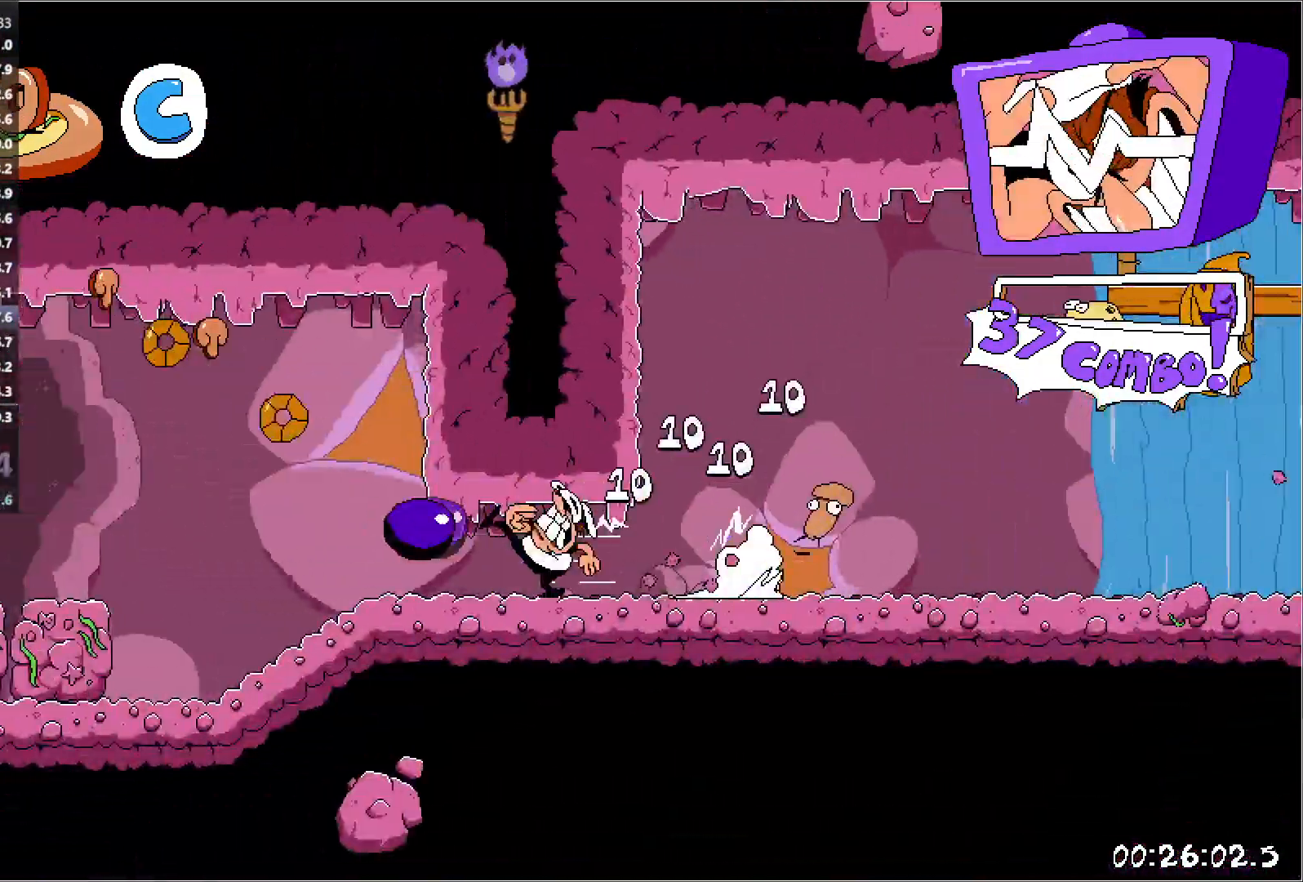
{"keys": ["left", "run"], "events": []}
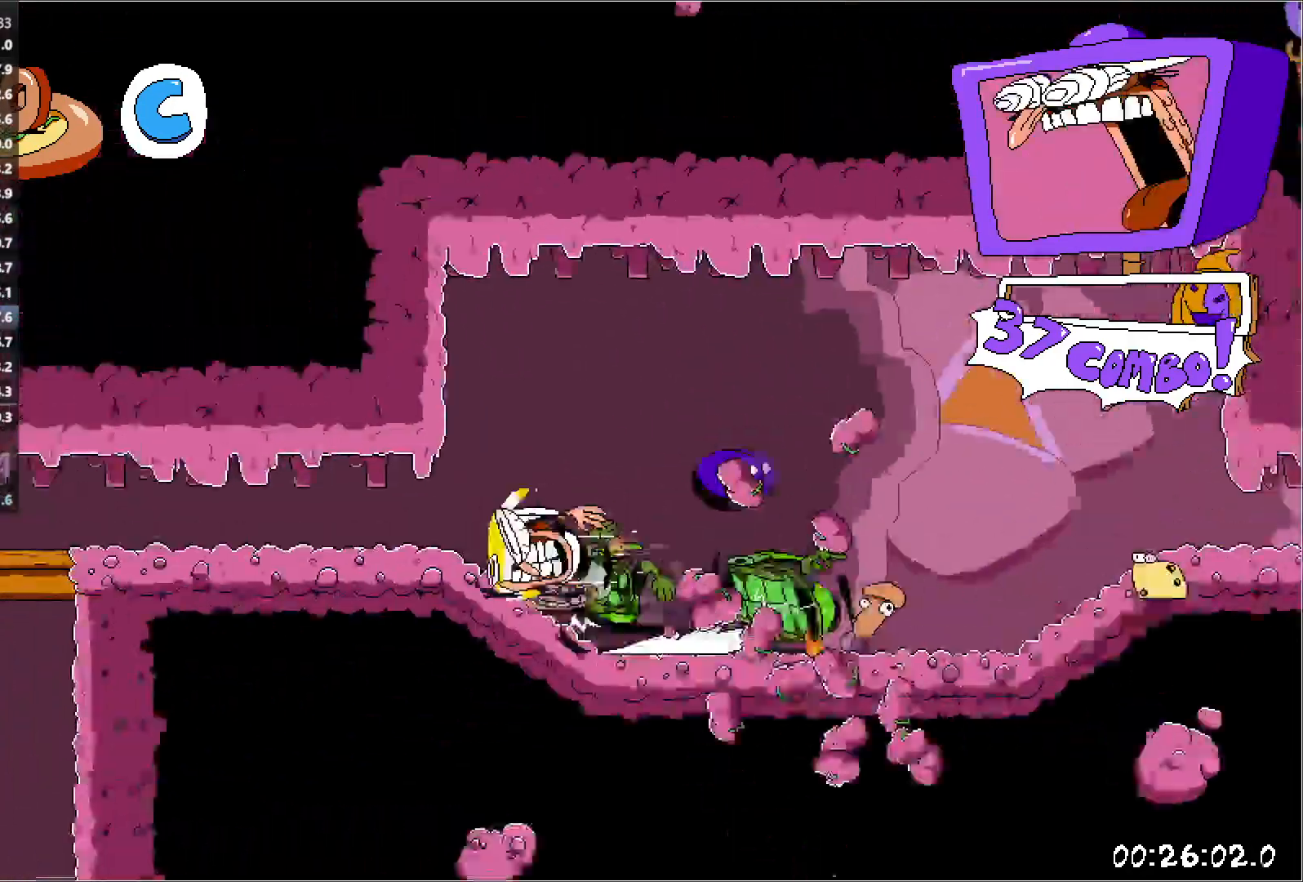
{"keys": ["left", "run"], "events": []}
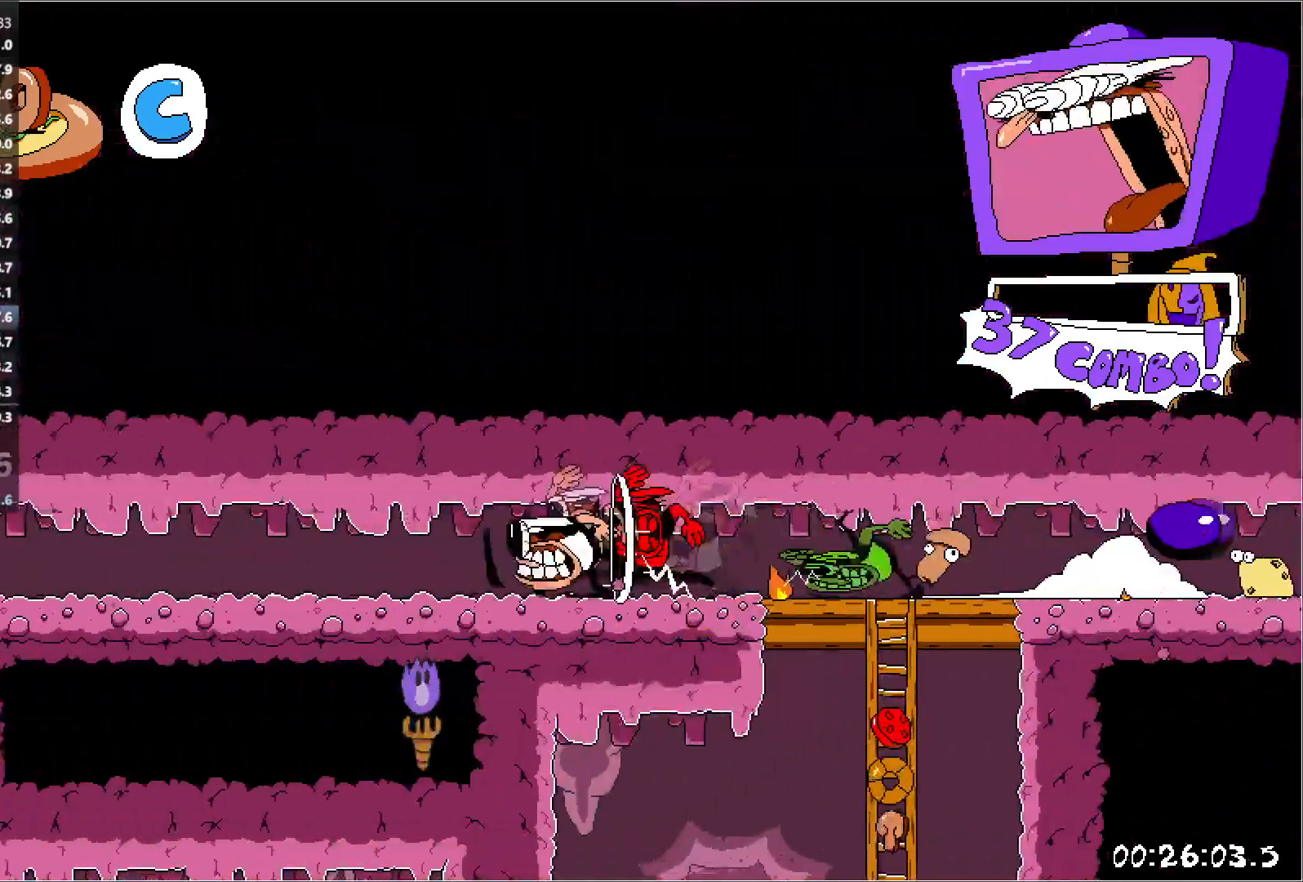
{"keys": ["right"], "events": [[400, "punch", "down"], [433, "run", "up"], [450, "left", "up"], [467, "right", "down"], [483, "punch", "up"]]}
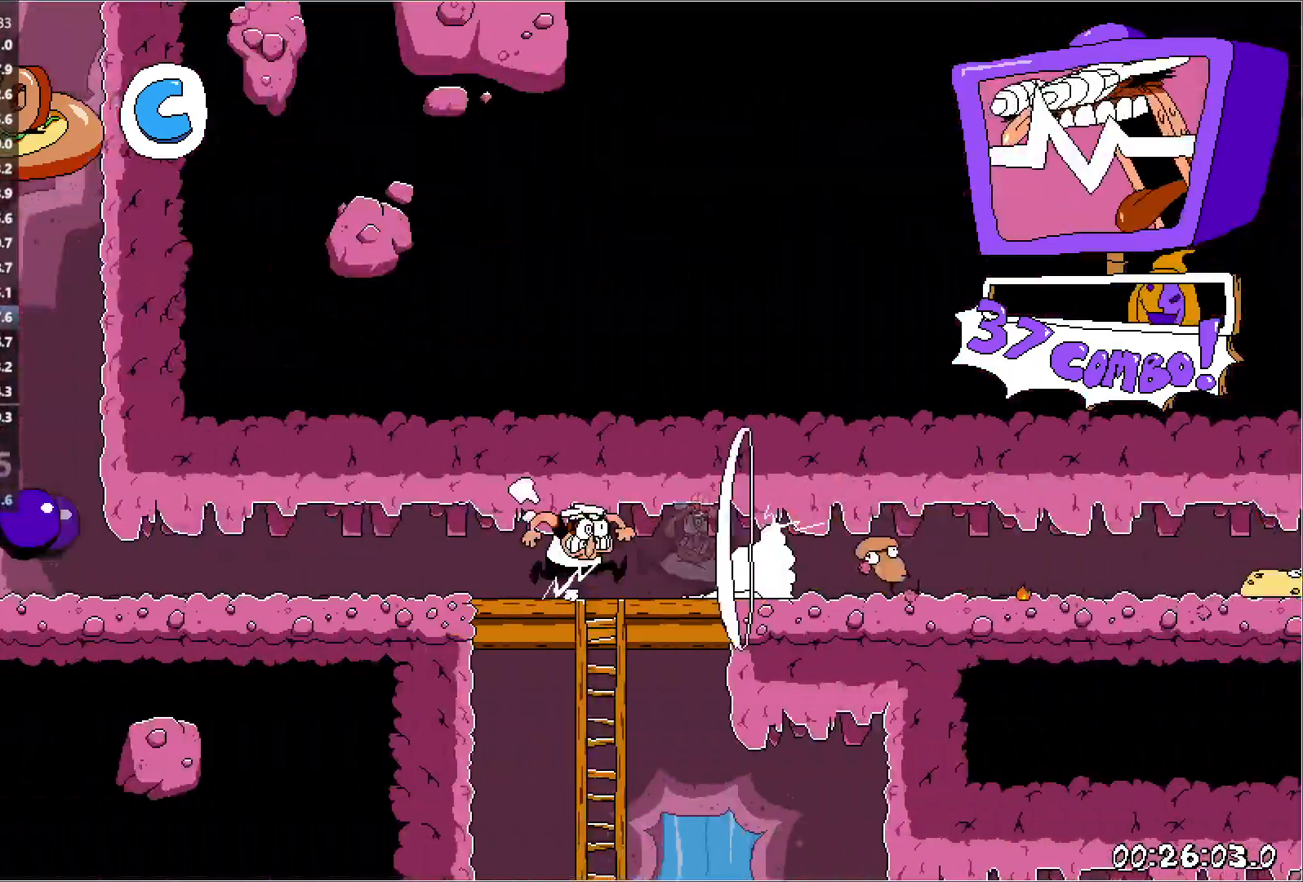
{"keys": ["down", "right", "run"], "events": [[17, "down", "down"], [350, "punch", "down"], [367, "jump", "down"], [367, "run", "down"], [500, "jump", "up"], [500, "punch", "up"]]}
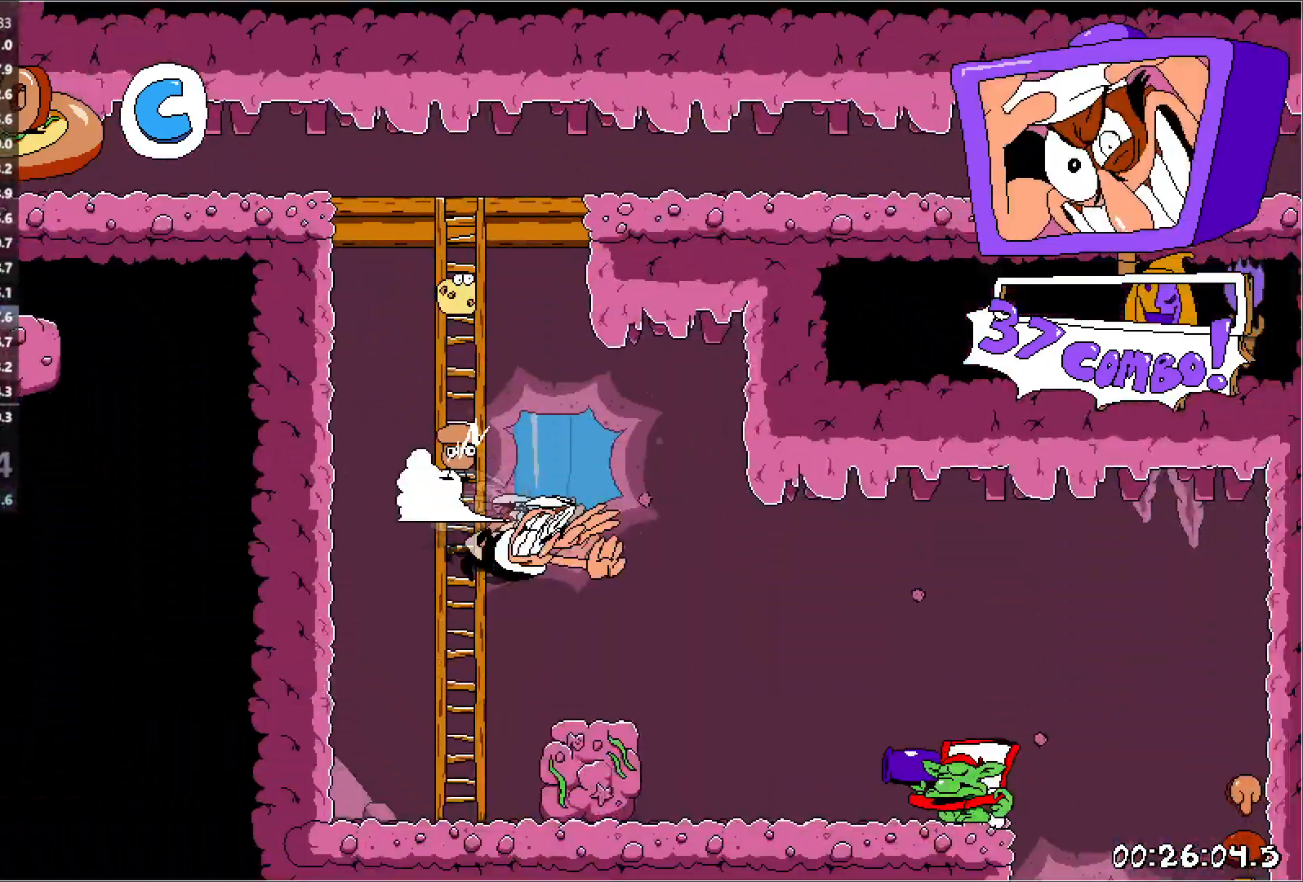
{"keys": ["right", "run"], "events": [[17, "down", "up"]]}
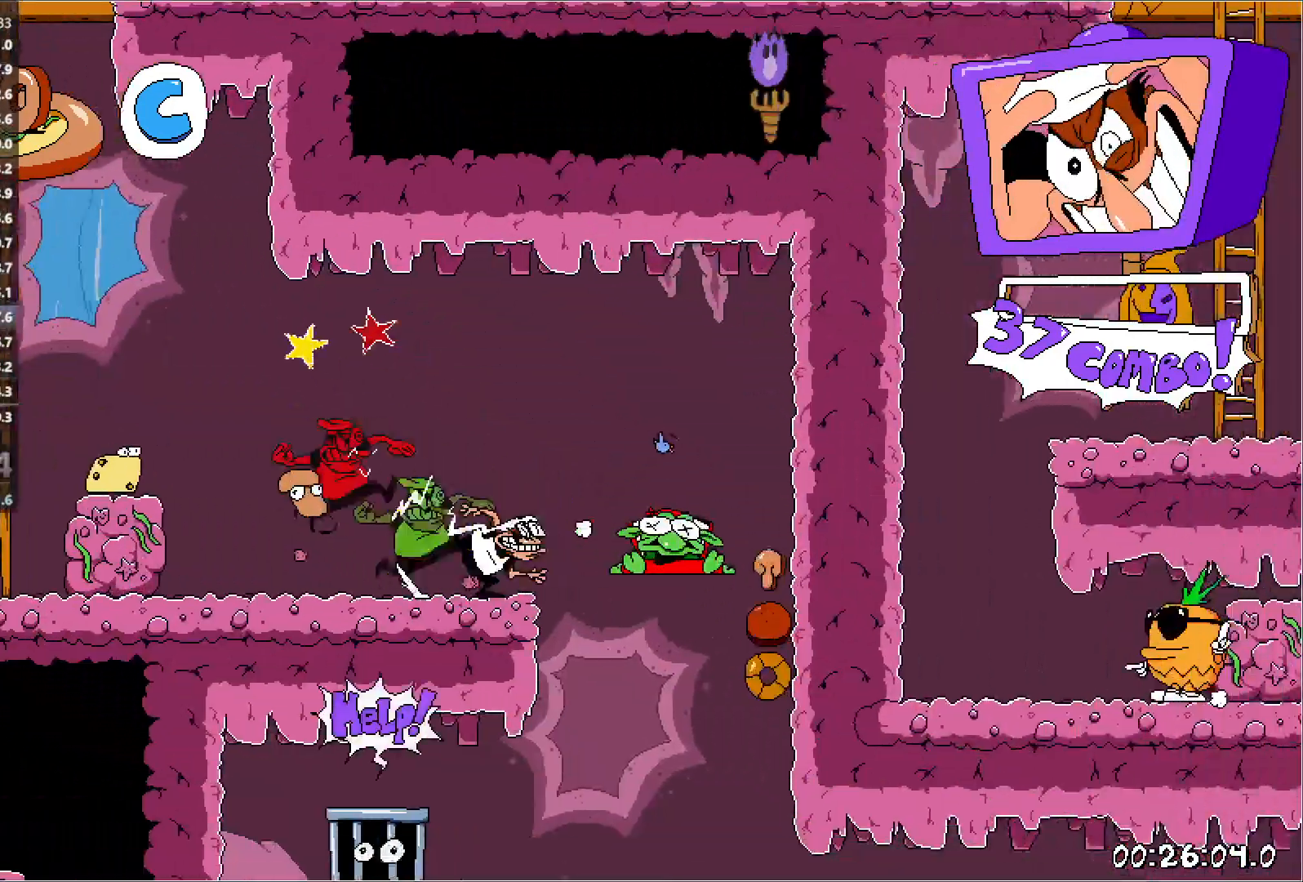
{"keys": ["left", "punch", "run"], "events": [[83, "left", "down"], [83, "punch", "down"], [100, "right", "up"], [100, "run", "up"], [183, "punch", "up"], [200, "left", "up"], [350, "left", "down"], [367, "punch", "down"], [433, "run", "down"]]}